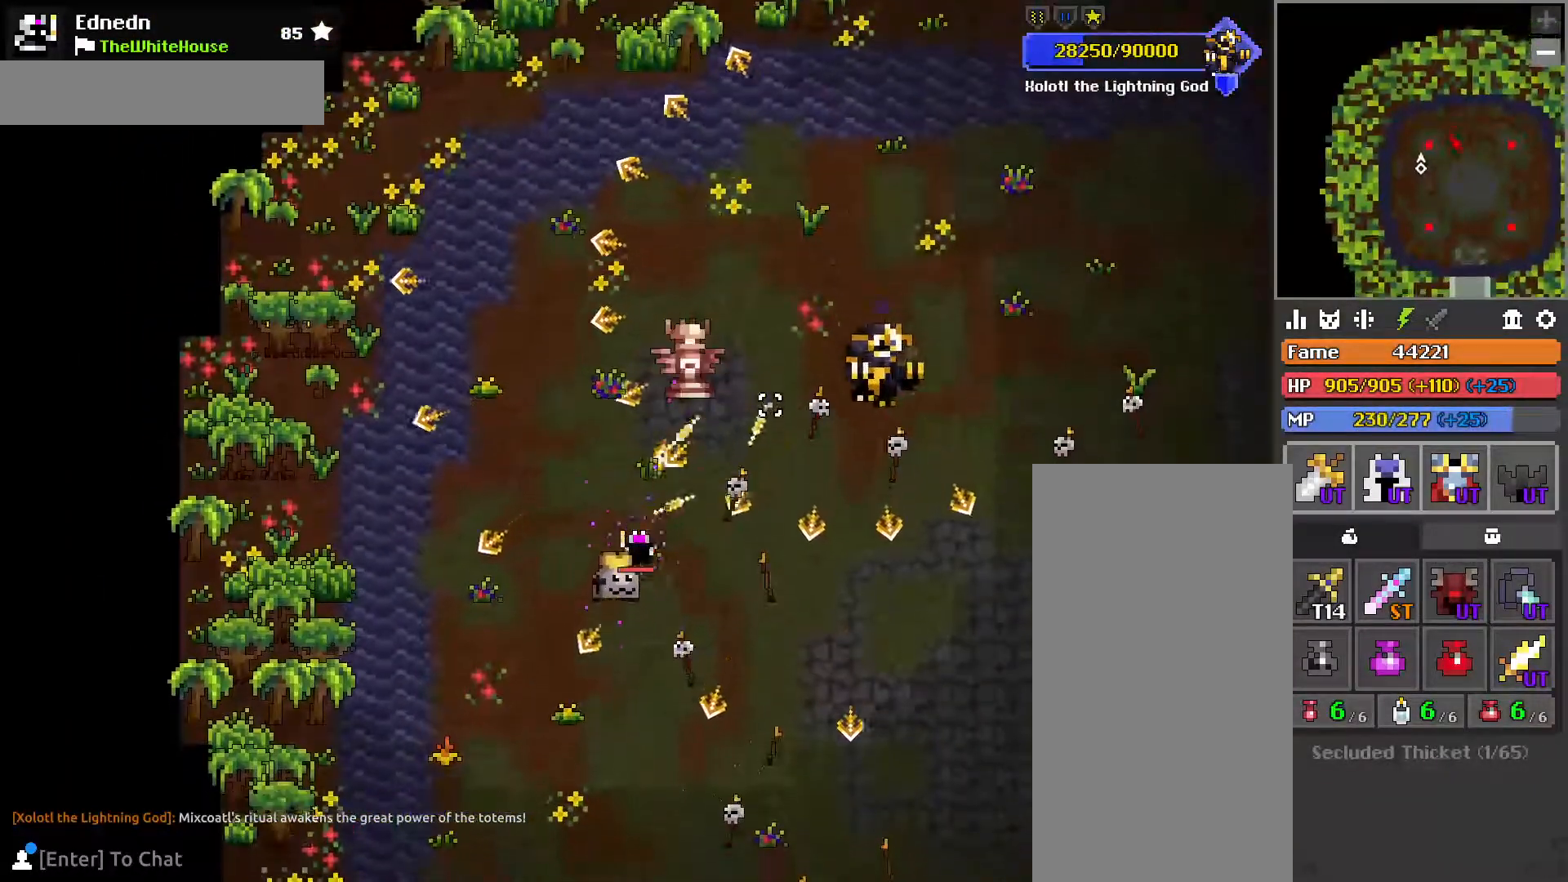
Gameplay with keyboard and mouse; each line is a JSON object with the keys and mouse buttons held at the frame after it. "events" lists presses ("down") and releases ("up") of "1", "2", "3", "4", "a", "c", "caps_lock", "d", "e", "f", "q", "r", "s", "shift", "tab", "tilde", "v", "w", "x", "z", "mouse_left", "mouse_wheel", "mouse_right", "mouse_mb4" and "mouse_mb5" between this image and that frame as [ms after this image, input, new state], when the widget could be followed in between. "mouse_left", "mouse_wheel", "mouse_right", "mouse_mb4", "mouse_mb5" = the "left", "wheel", "right", "mb4", "mb5" buttons of the "mouse" list. No other keys are recorded. "wheel" means that the mouse wheel is clicked or scrolled. Mouse movement is not recorded.
{"keys": ["d"], "mouse": [], "events": [[117, "d", "down"], [117, "s", "down"], [200, "d", "up"], [200, "s", "up"], [317, "d", "down"], [350, "w", "down"], [467, "w", "up"]]}
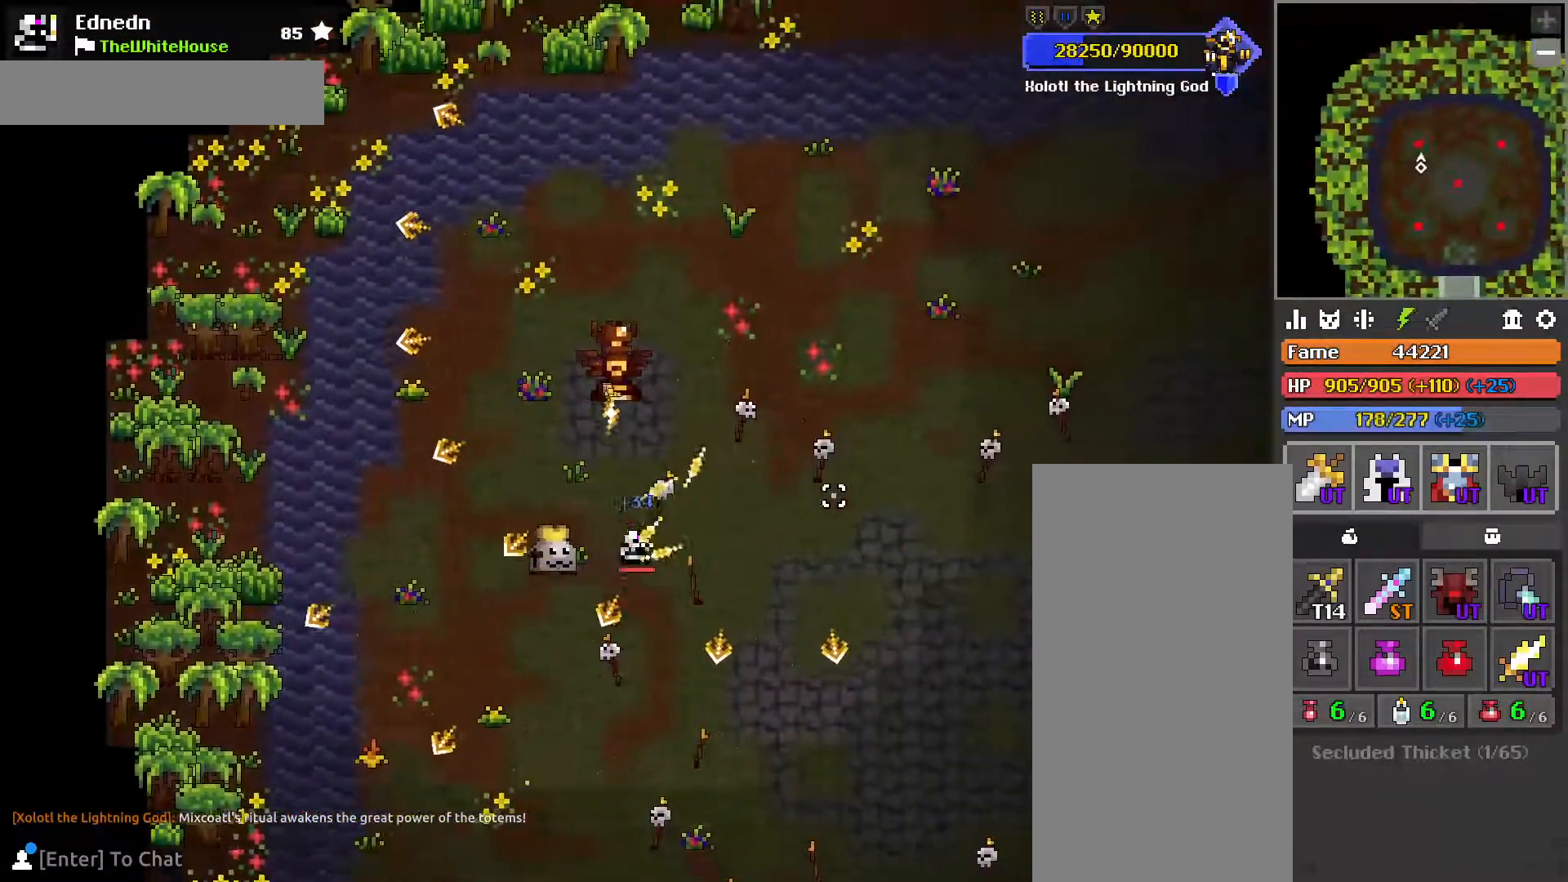
{"keys": [], "mouse": [], "events": [[133, "s", "down"], [217, "d", "up"], [417, "s", "up"]]}
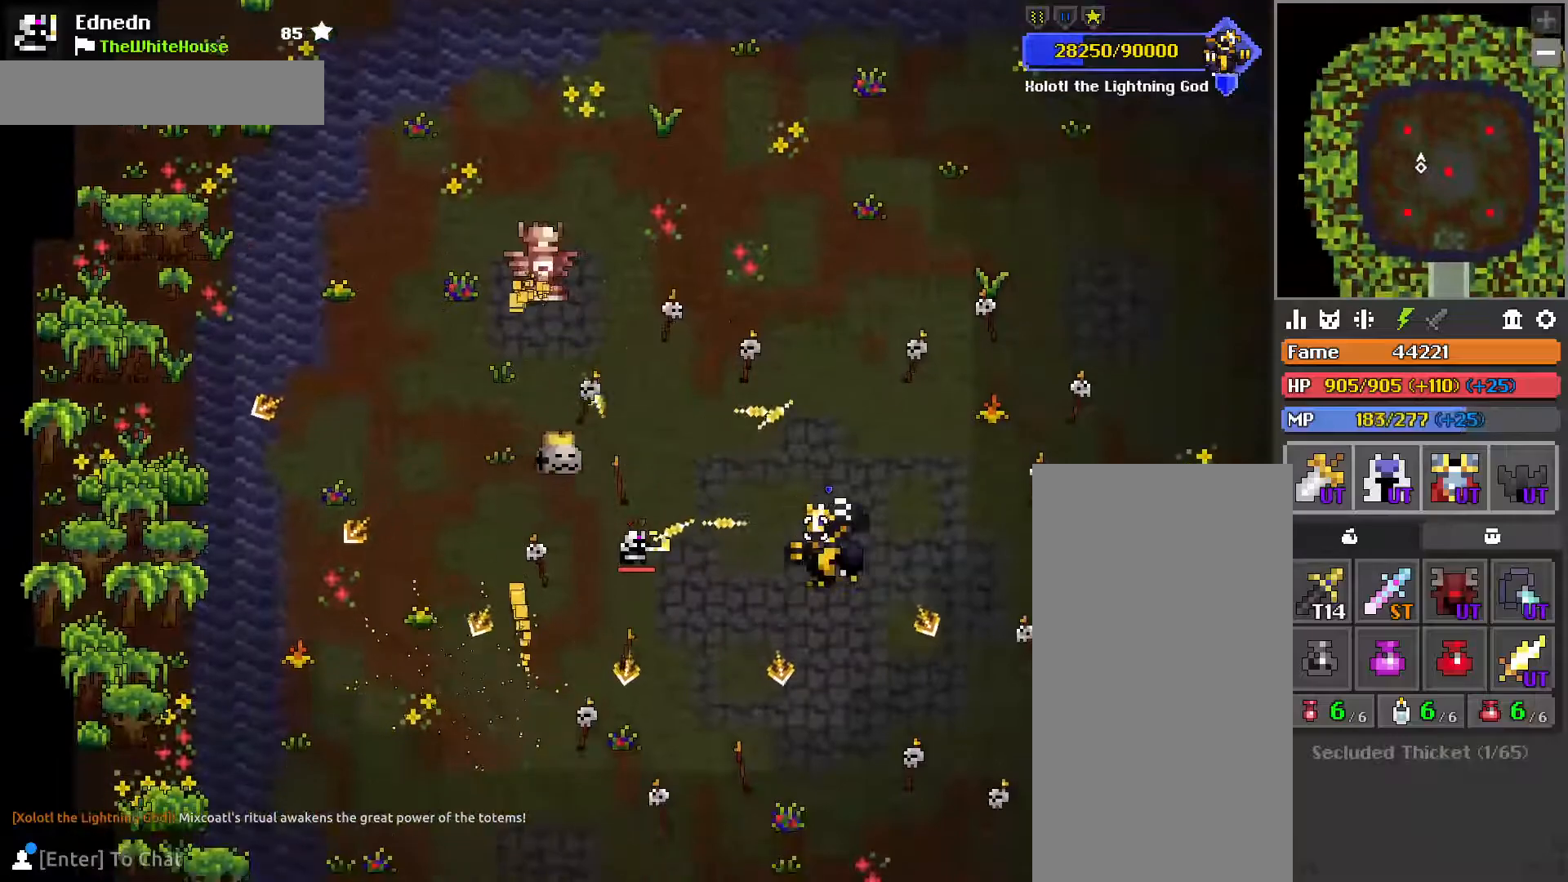
{"keys": ["d", "s"], "mouse": [], "events": [[67, "s", "down"], [100, "d", "down"]]}
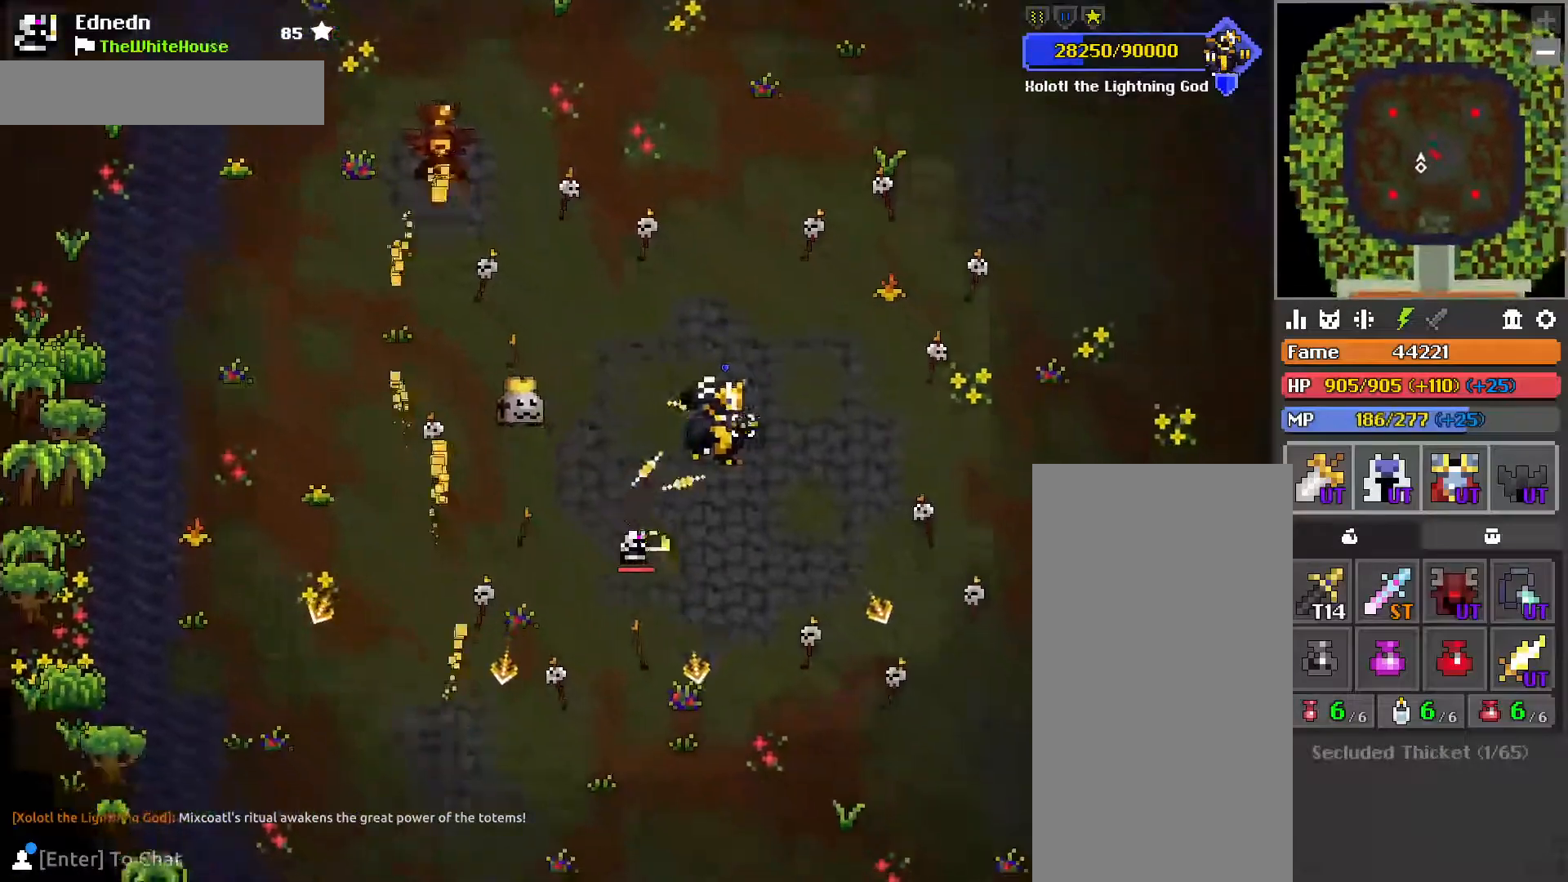
{"keys": [], "mouse": [], "events": [[17, "d", "up"], [150, "d", "down"], [217, "s", "up"], [250, "d", "up"], [317, "d", "down"], [433, "d", "up"]]}
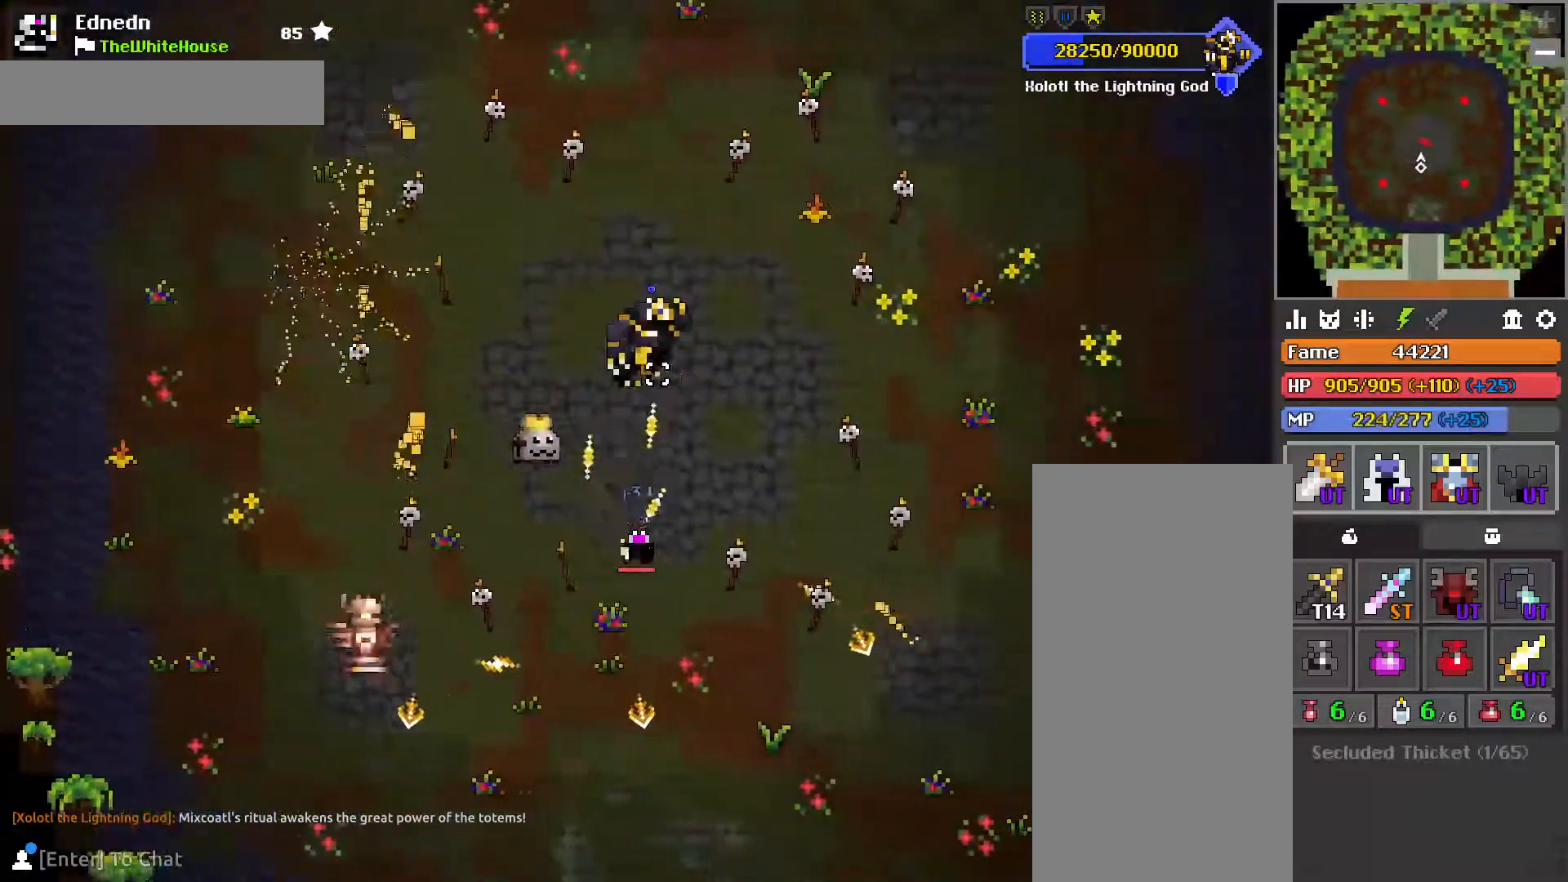
{"keys": ["s"], "mouse": [], "events": [[33, "d", "down"], [33, "s", "down"], [83, "d", "up"], [83, "s", "up"], [183, "s", "down"]]}
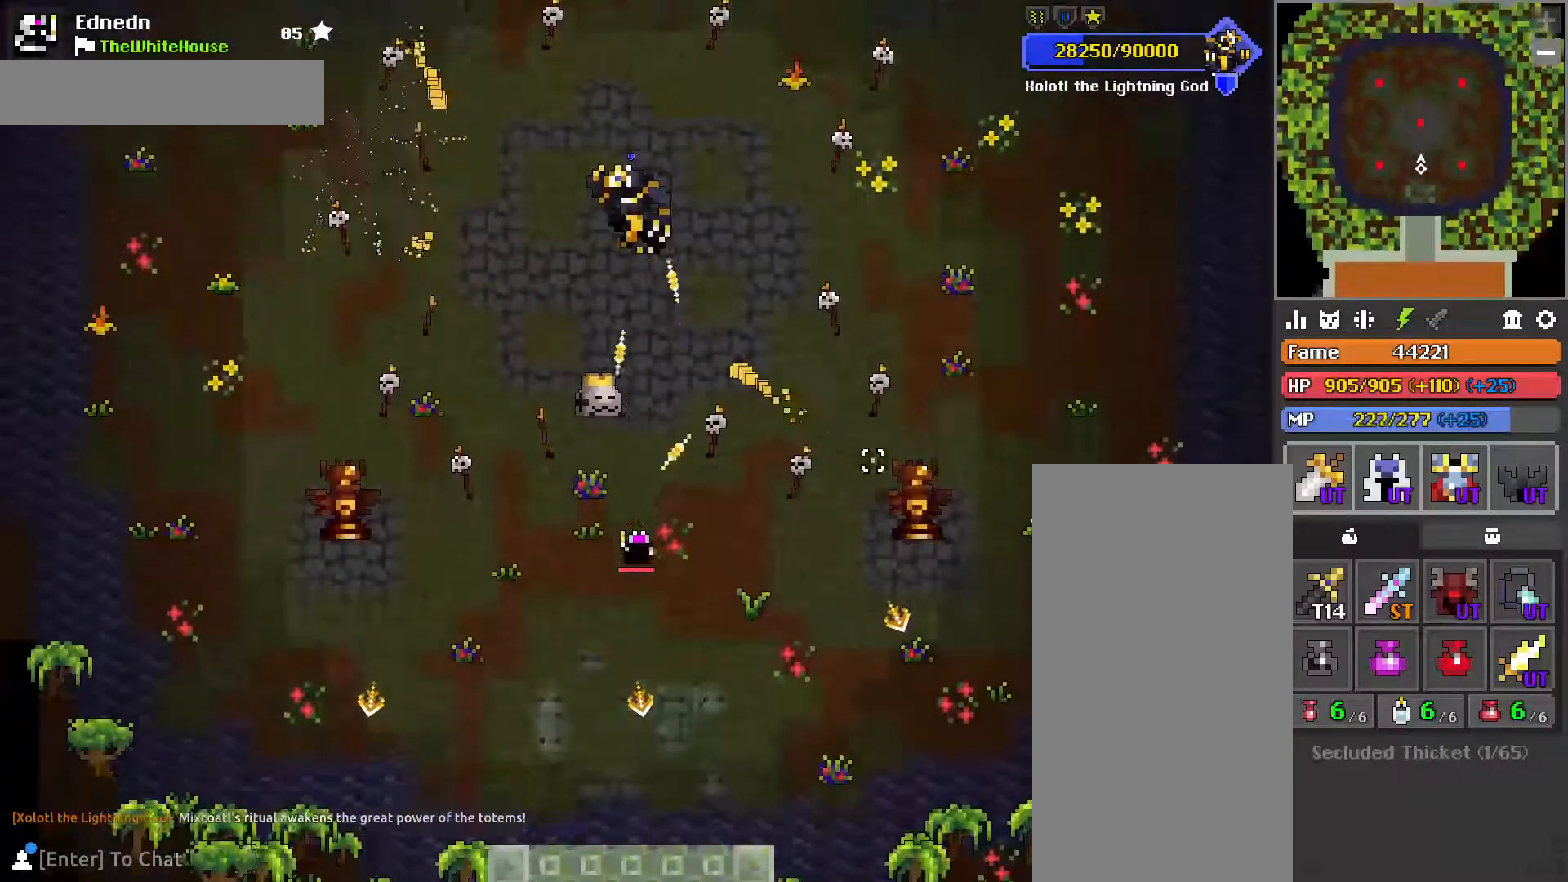
{"keys": ["d"], "mouse": [], "events": [[133, "d", "down"], [150, "s", "up"], [283, "s", "down"], [367, "s", "up"], [417, "d", "up"], [467, "d", "down"]]}
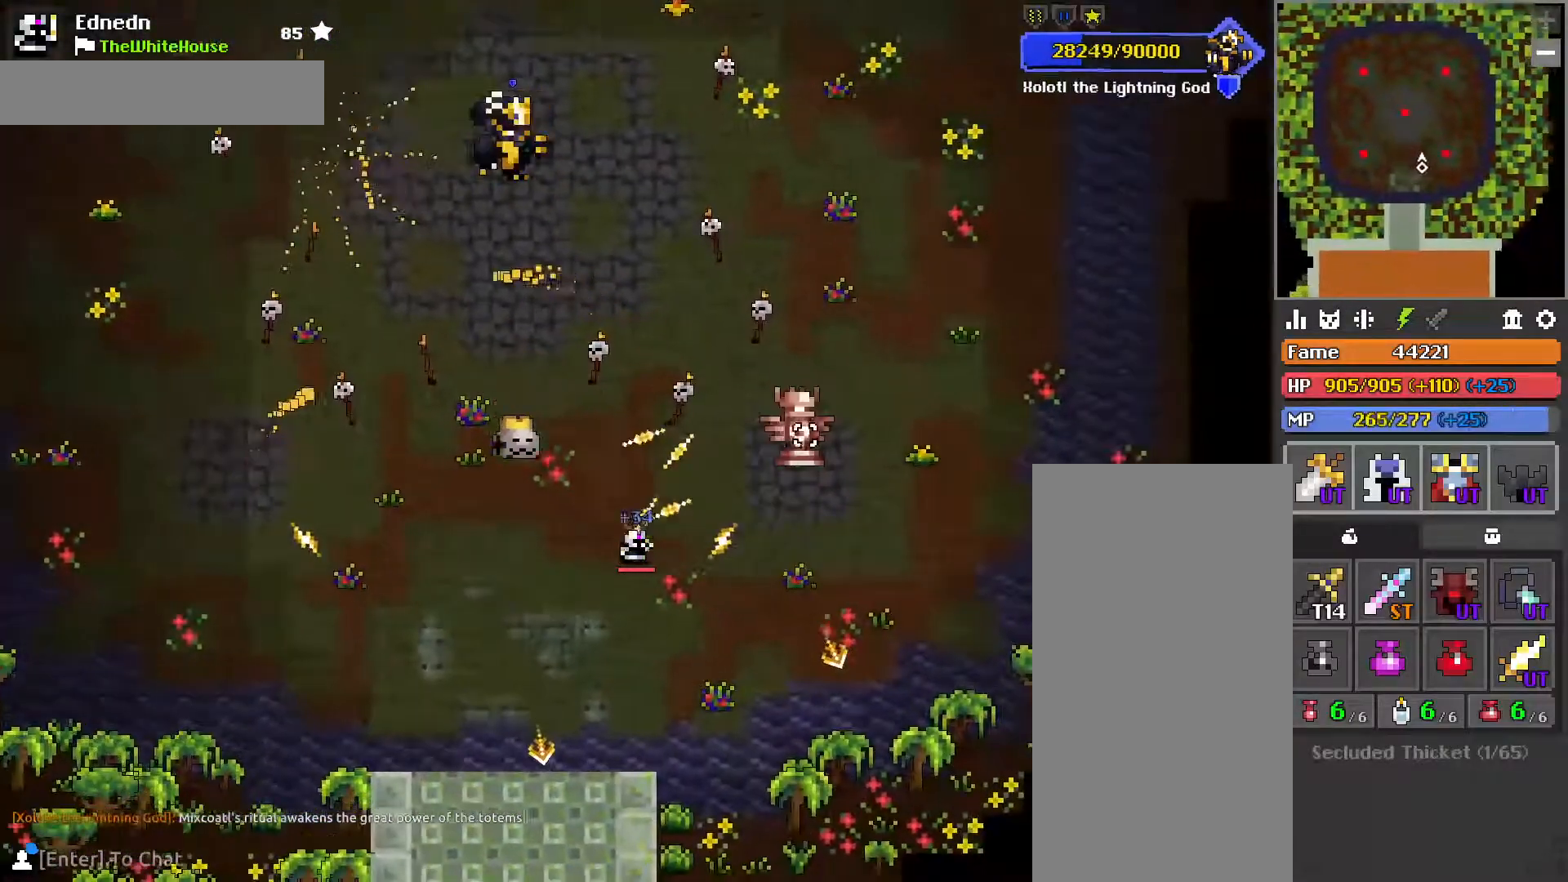
{"keys": [], "mouse": [], "events": [[100, "d", "up"], [117, "s", "down"], [183, "s", "up"], [350, "a", "down"], [417, "a", "up"]]}
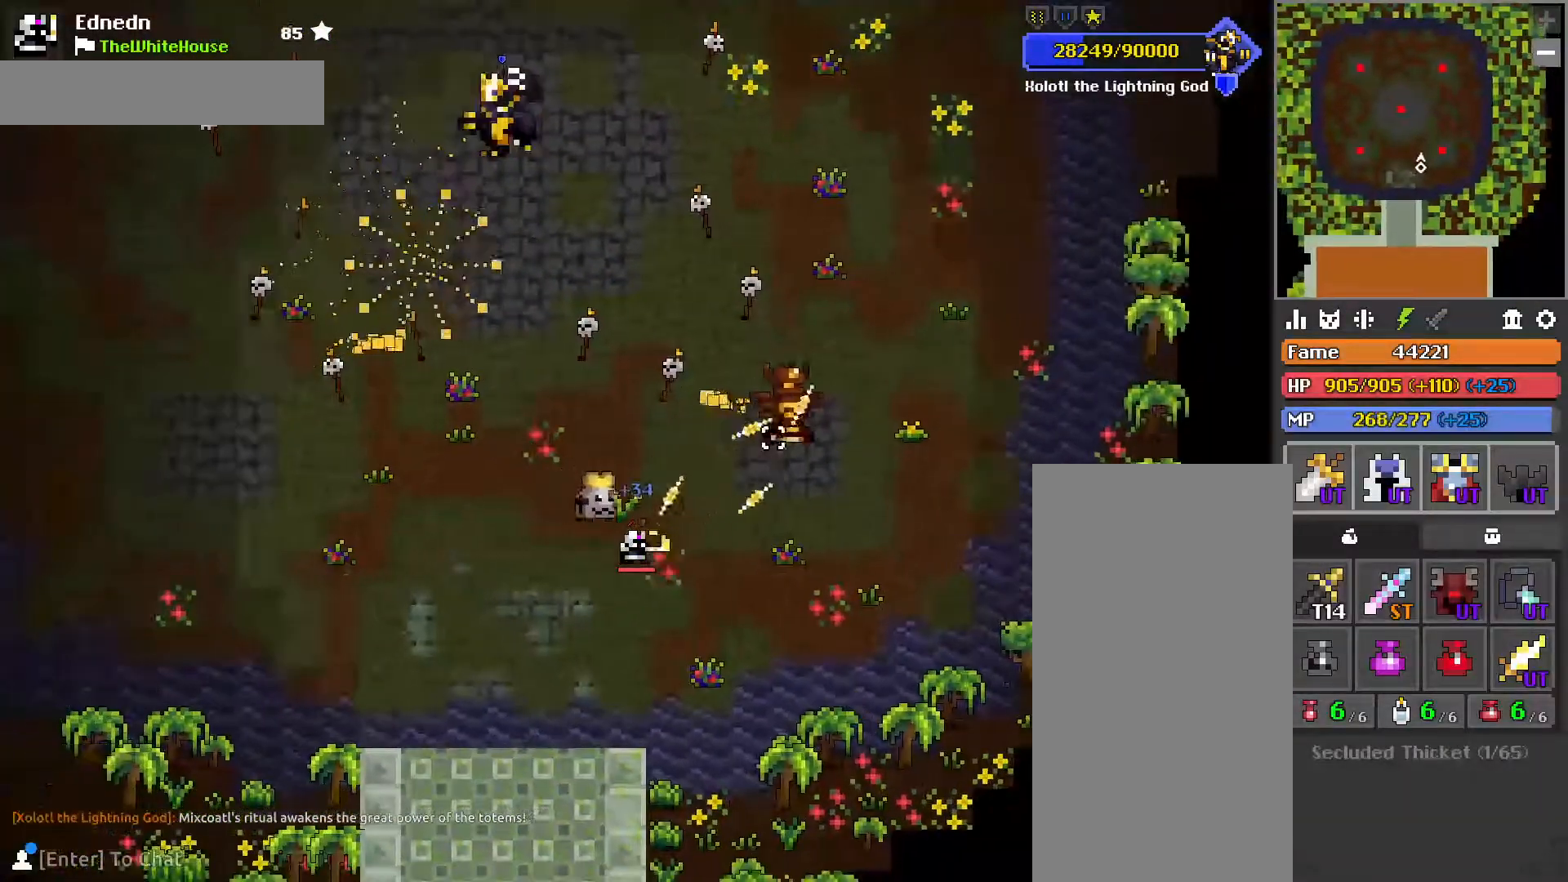
{"keys": ["d"], "mouse": [], "events": [[150, "a", "down"], [233, "a", "up"], [317, "s", "down"], [400, "s", "up"], [500, "d", "down"]]}
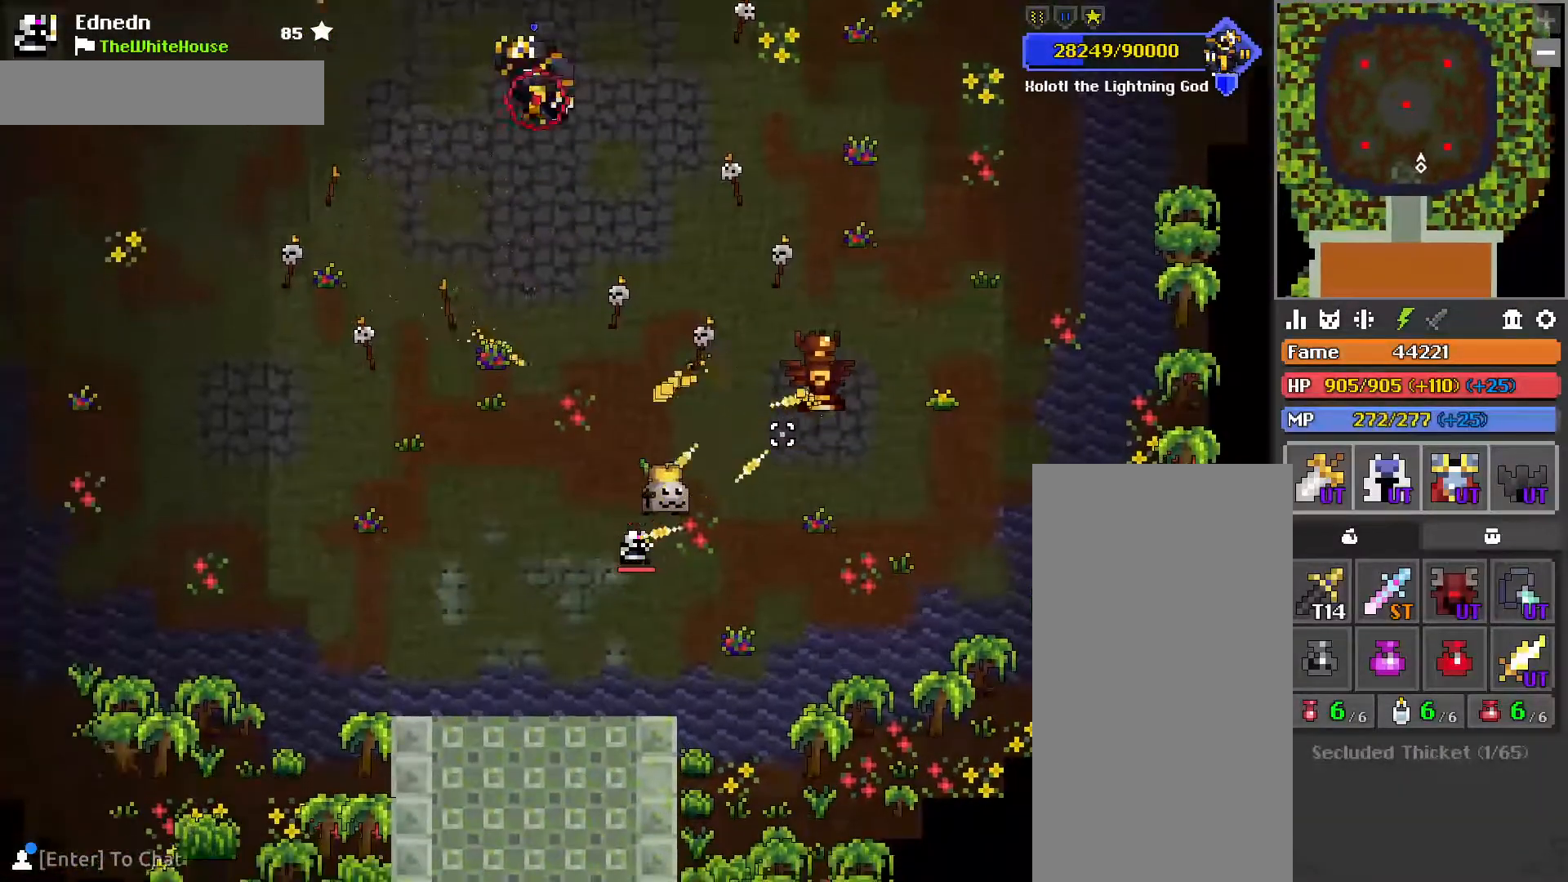
{"keys": ["d", "q"], "mouse": [], "events": [[150, "d", "up"], [217, "d", "down"], [283, "mouse_right", "down"], [383, "mouse_right", "up"], [417, "q", "down"]]}
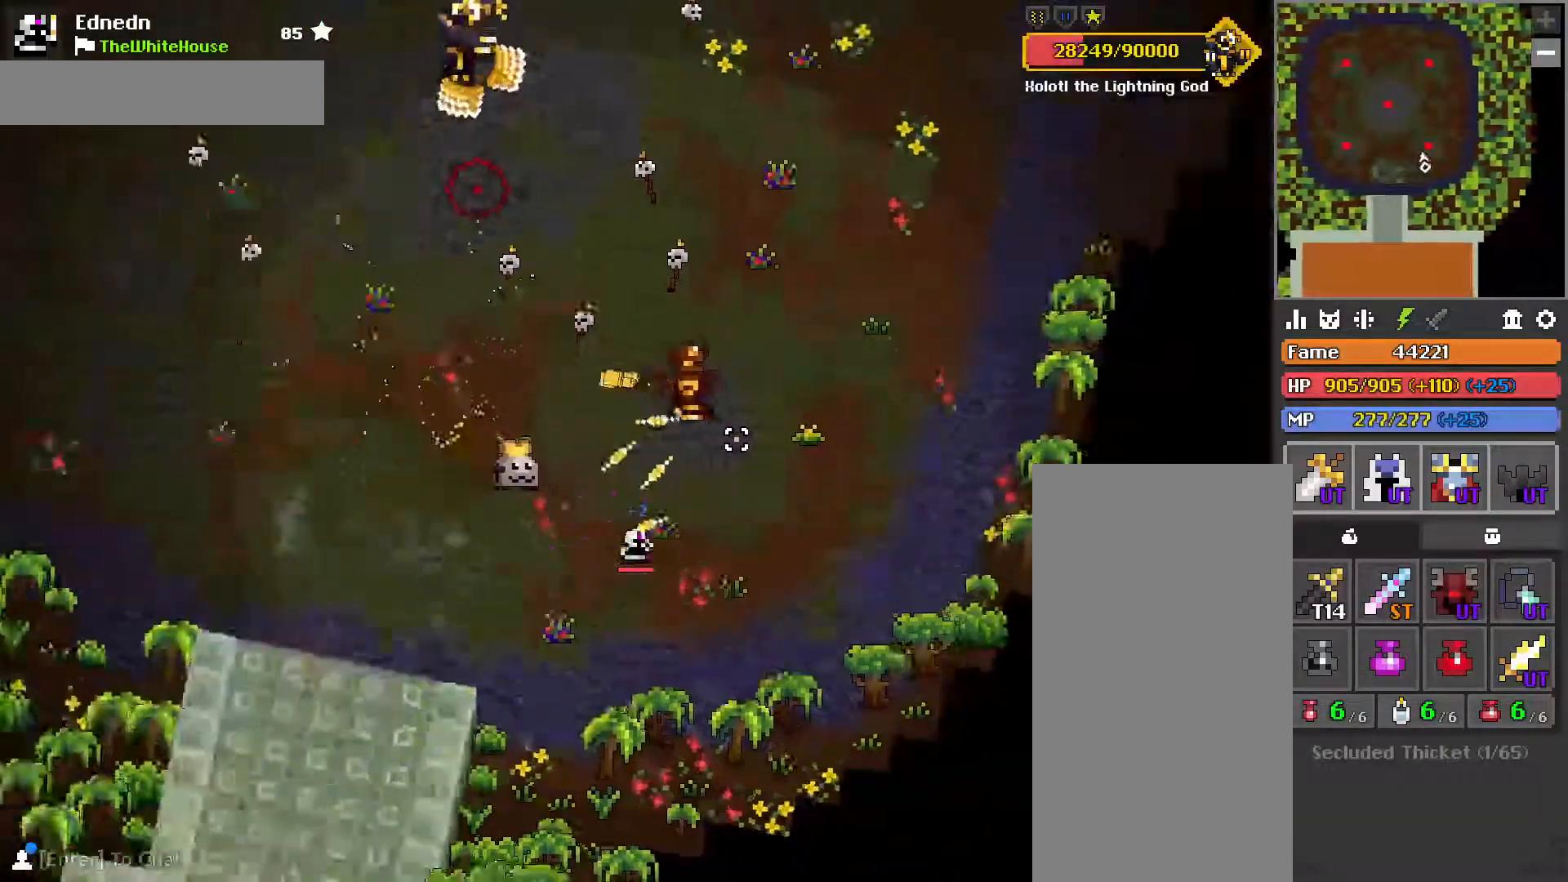
{"keys": ["d", "w"], "mouse": [], "events": [[50, "q", "up"], [133, "w", "down"], [167, "q", "down"], [317, "q", "up"]]}
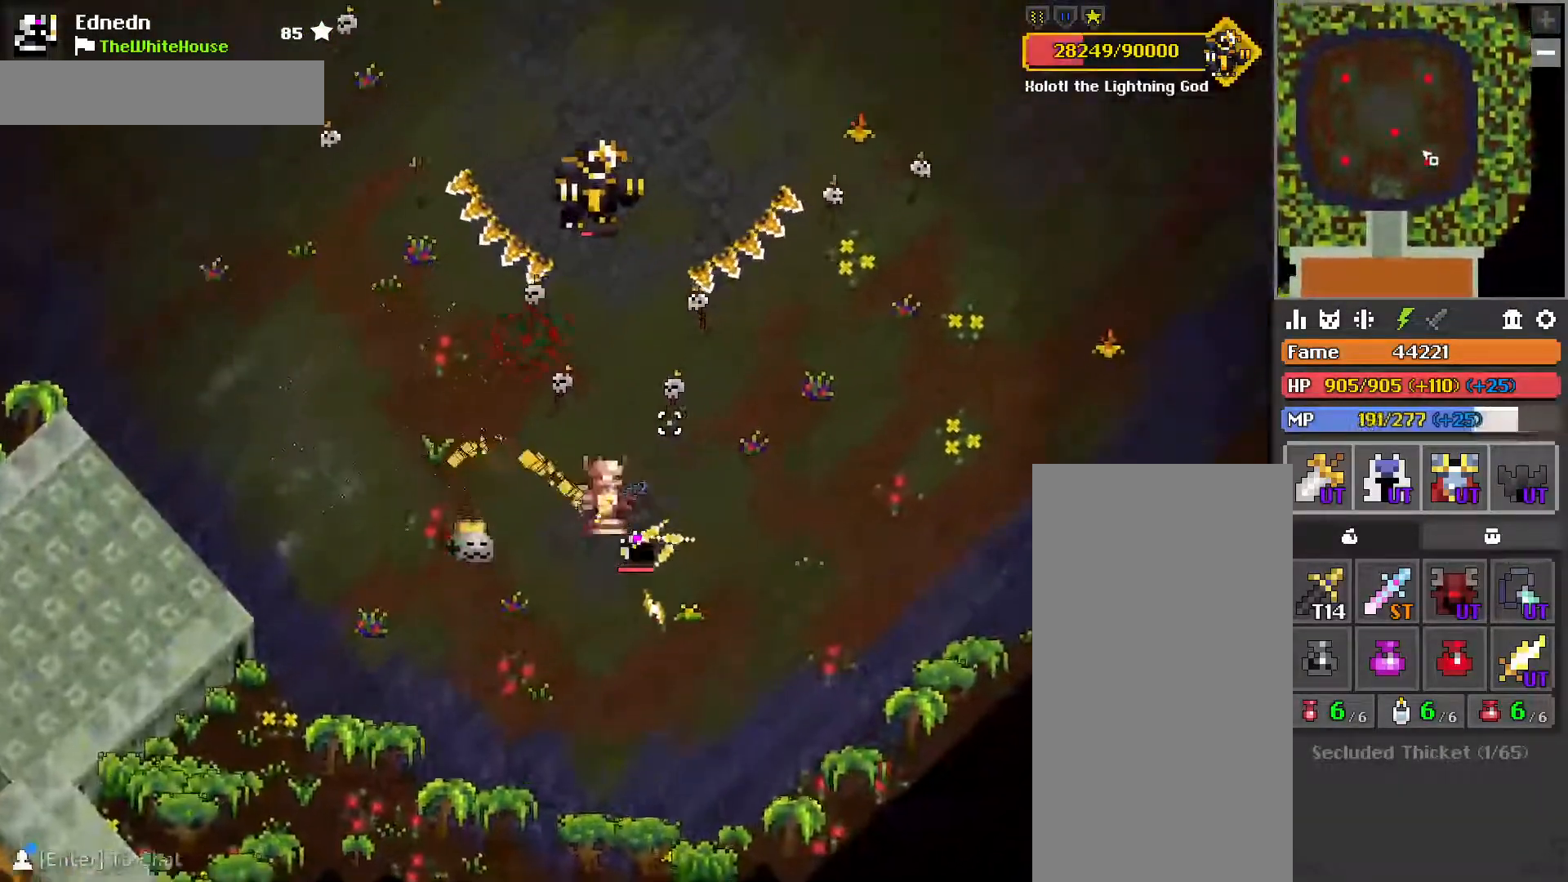
{"keys": ["d", "s"], "mouse": [], "events": [[83, "q", "down"], [83, "w", "up"], [117, "w", "down"], [183, "d", "up"], [183, "q", "up"], [200, "w", "up"], [233, "d", "down"], [300, "s", "down"]]}
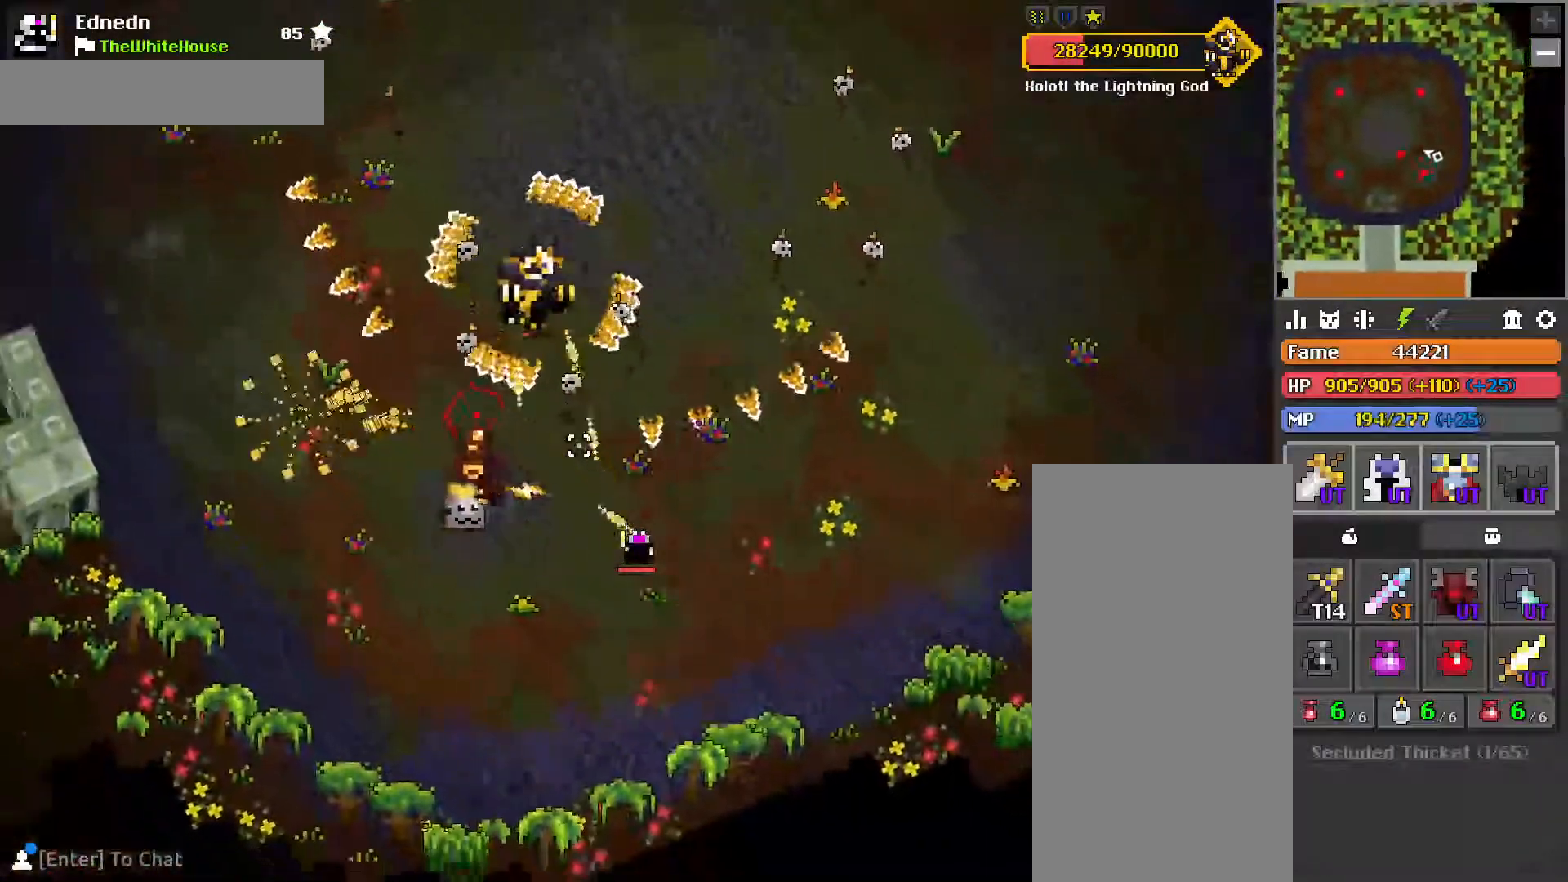
{"keys": ["d", "q", "w"], "mouse": [], "events": [[67, "q", "down"], [117, "q", "up"], [133, "s", "up"], [217, "q", "down"], [300, "q", "up"], [317, "s", "down"], [367, "s", "up"], [483, "q", "down"], [500, "w", "down"]]}
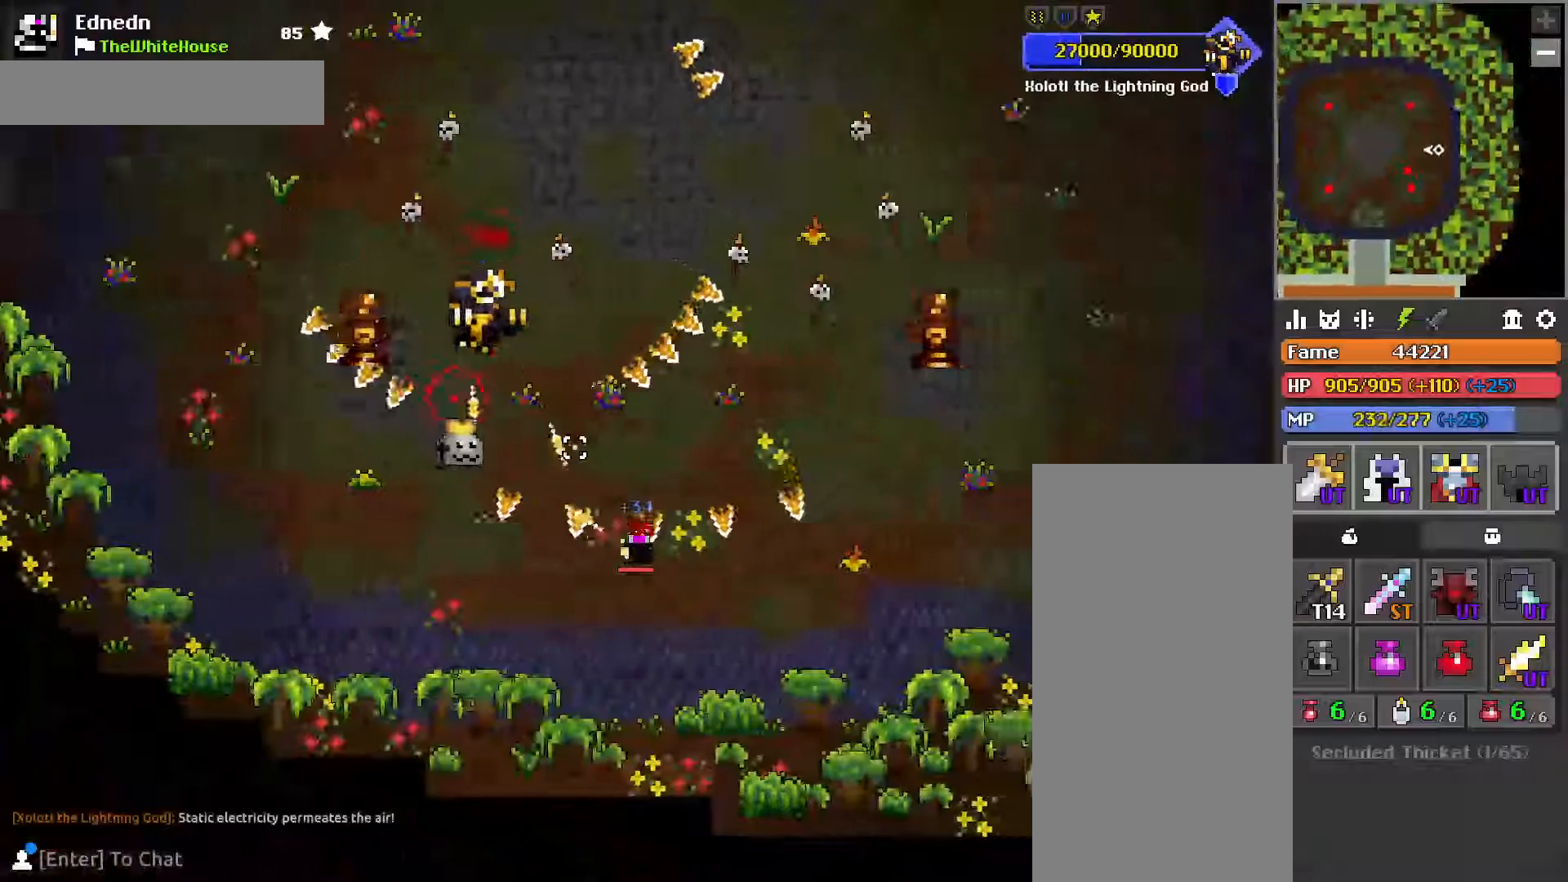
{"keys": ["d", "s"], "mouse": [], "events": [[50, "q", "up"], [100, "w", "up"], [167, "q", "down"], [250, "q", "up"], [367, "s", "down"]]}
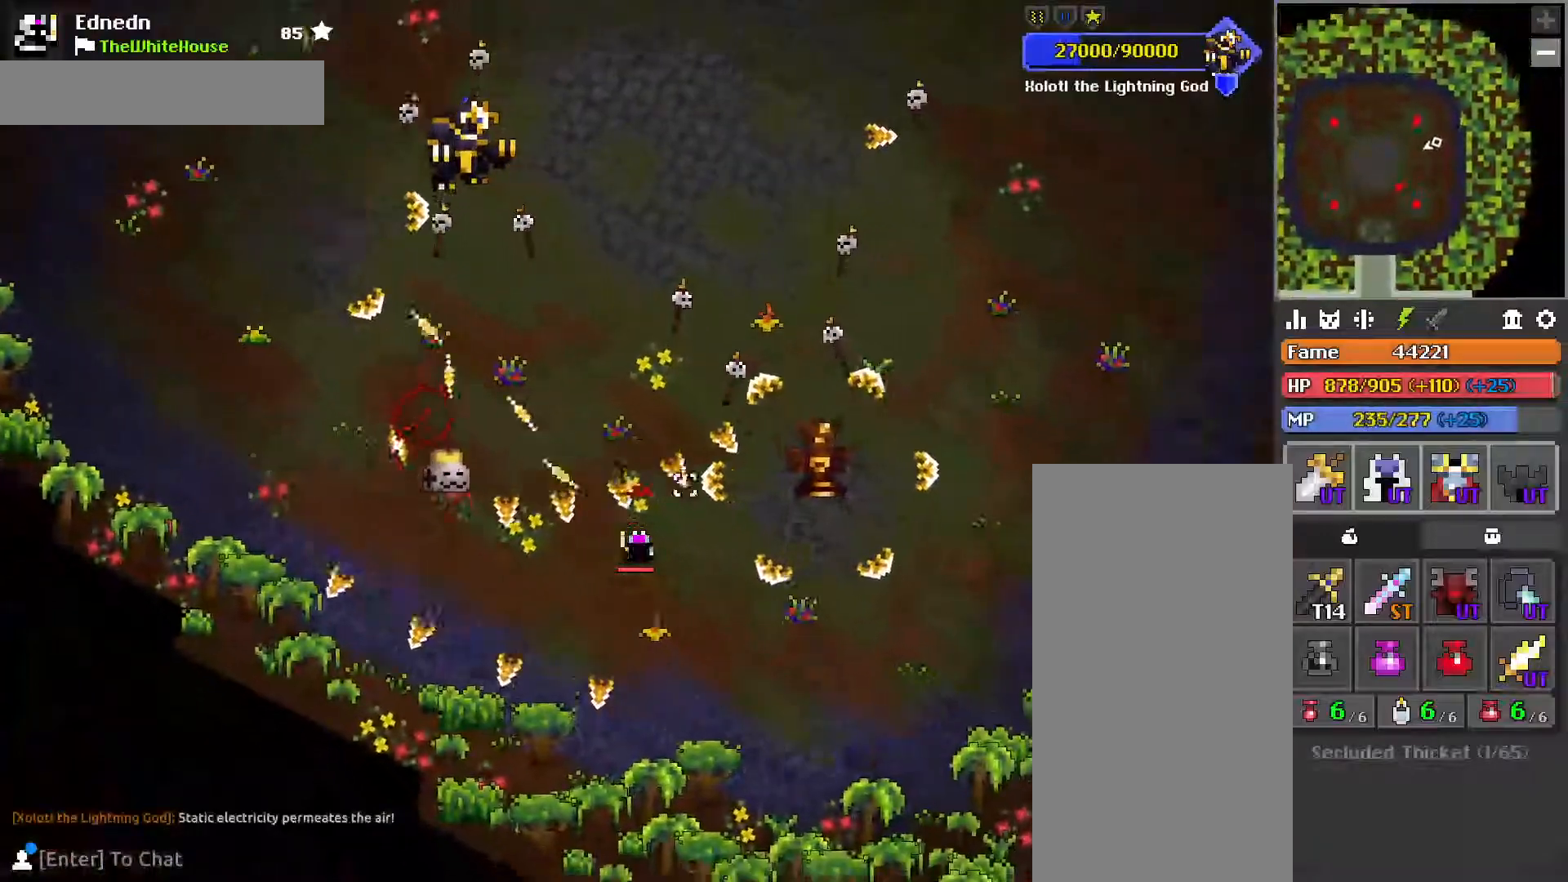
{"keys": ["d", "q"], "mouse": [], "events": [[183, "s", "up"], [317, "w", "down"], [417, "w", "up"], [467, "q", "down"]]}
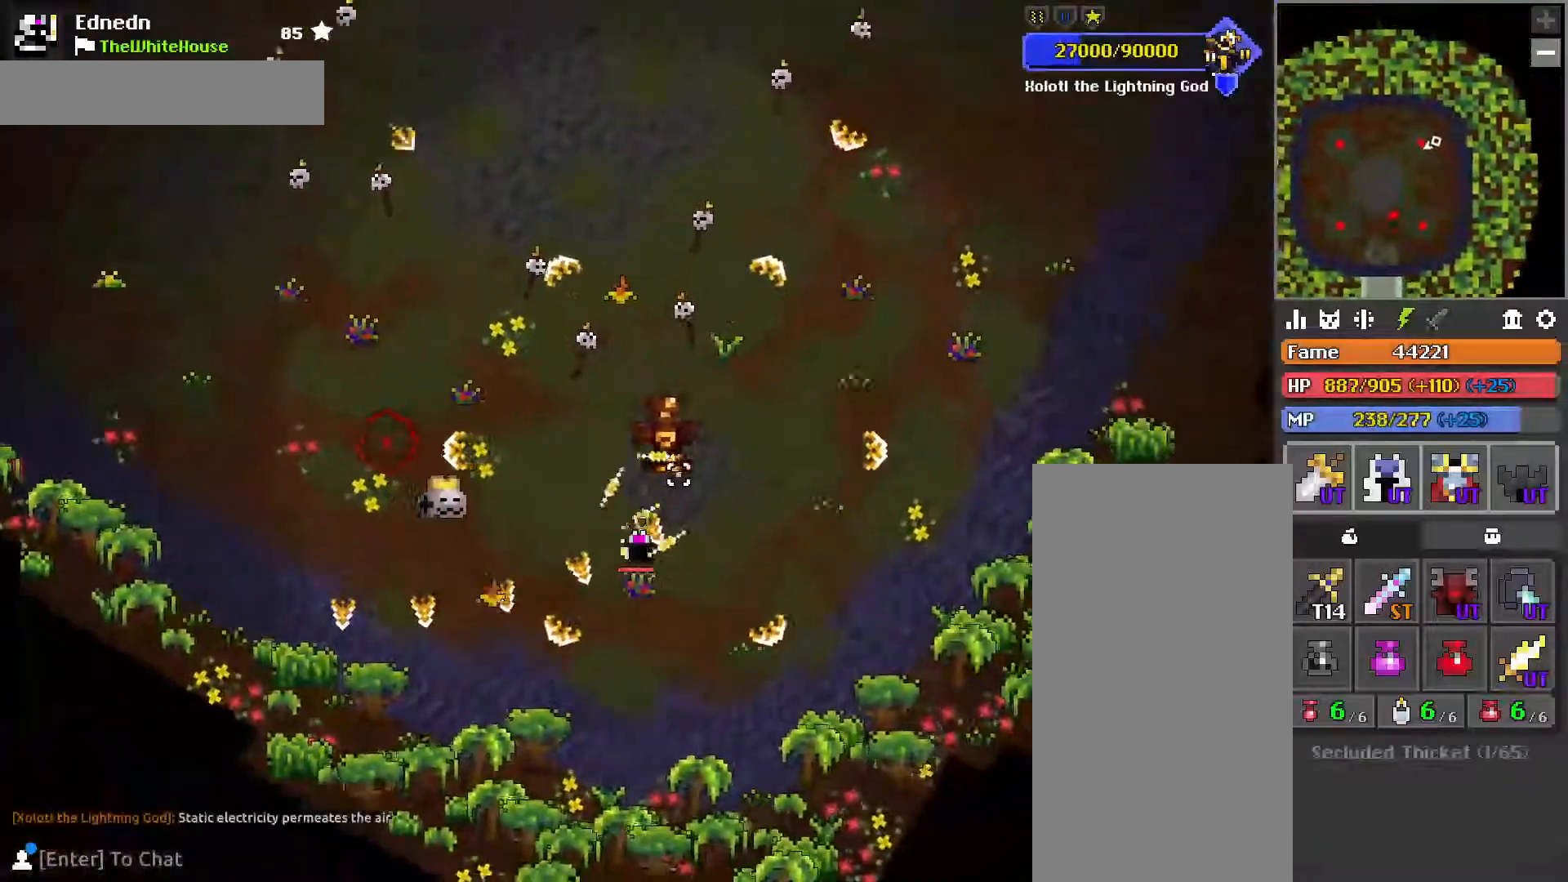
{"keys": ["d", "q"], "mouse": [], "events": [[17, "s", "down"], [67, "q", "up"], [167, "s", "up"], [183, "q", "down"], [250, "q", "up"], [300, "w", "down"], [400, "w", "up"], [417, "q", "down"]]}
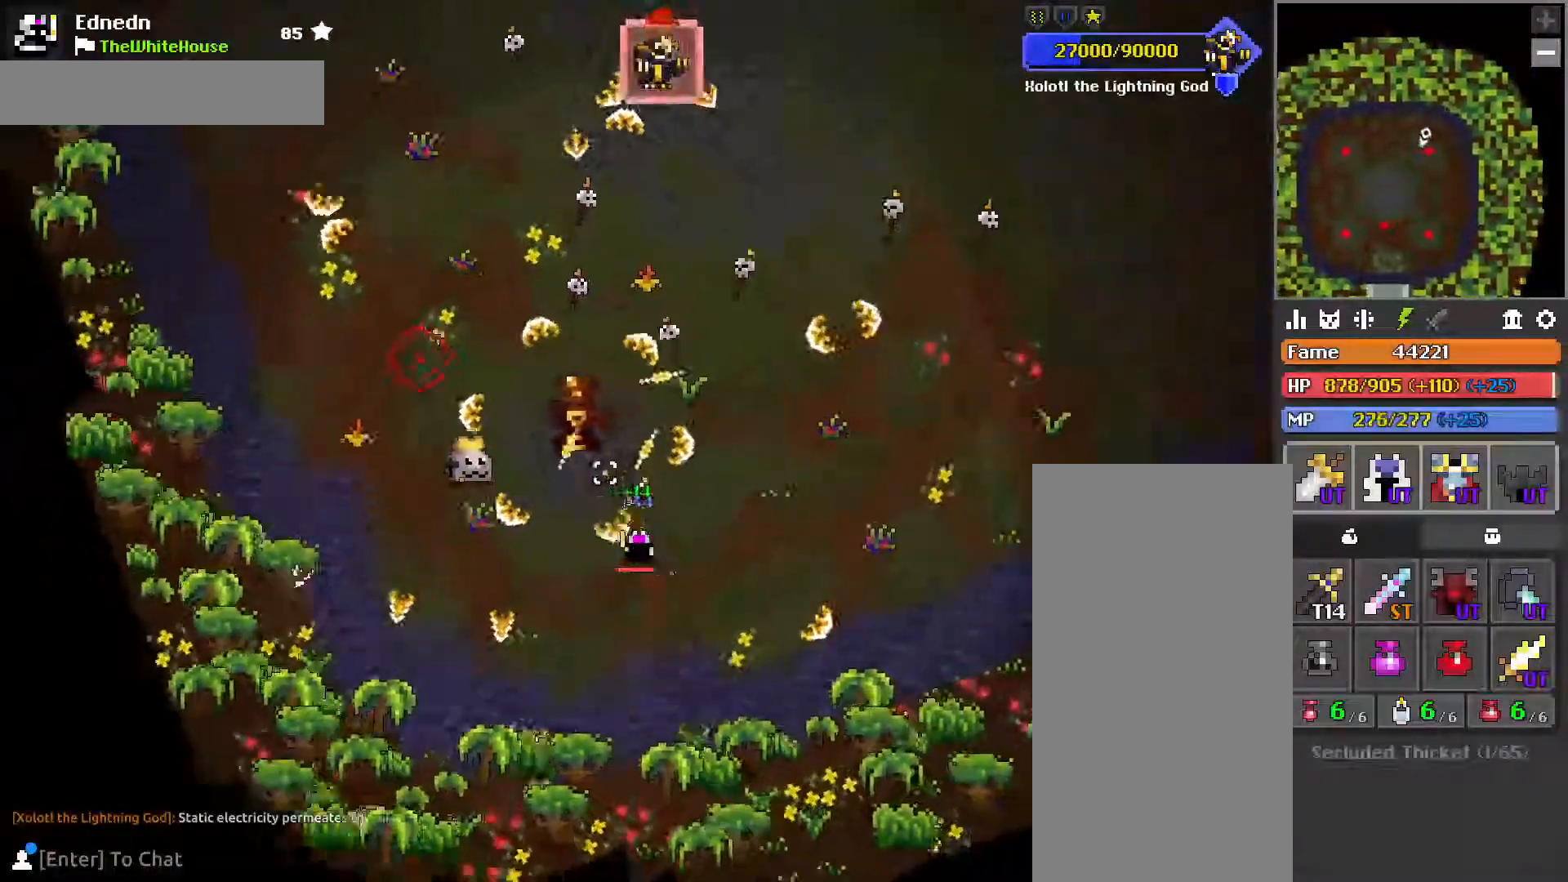
{"keys": ["d"], "mouse": [], "events": [[17, "d", "up"], [17, "q", "up"], [117, "a", "down"], [233, "a", "up"], [317, "w", "down"], [383, "w", "up"], [483, "d", "down"]]}
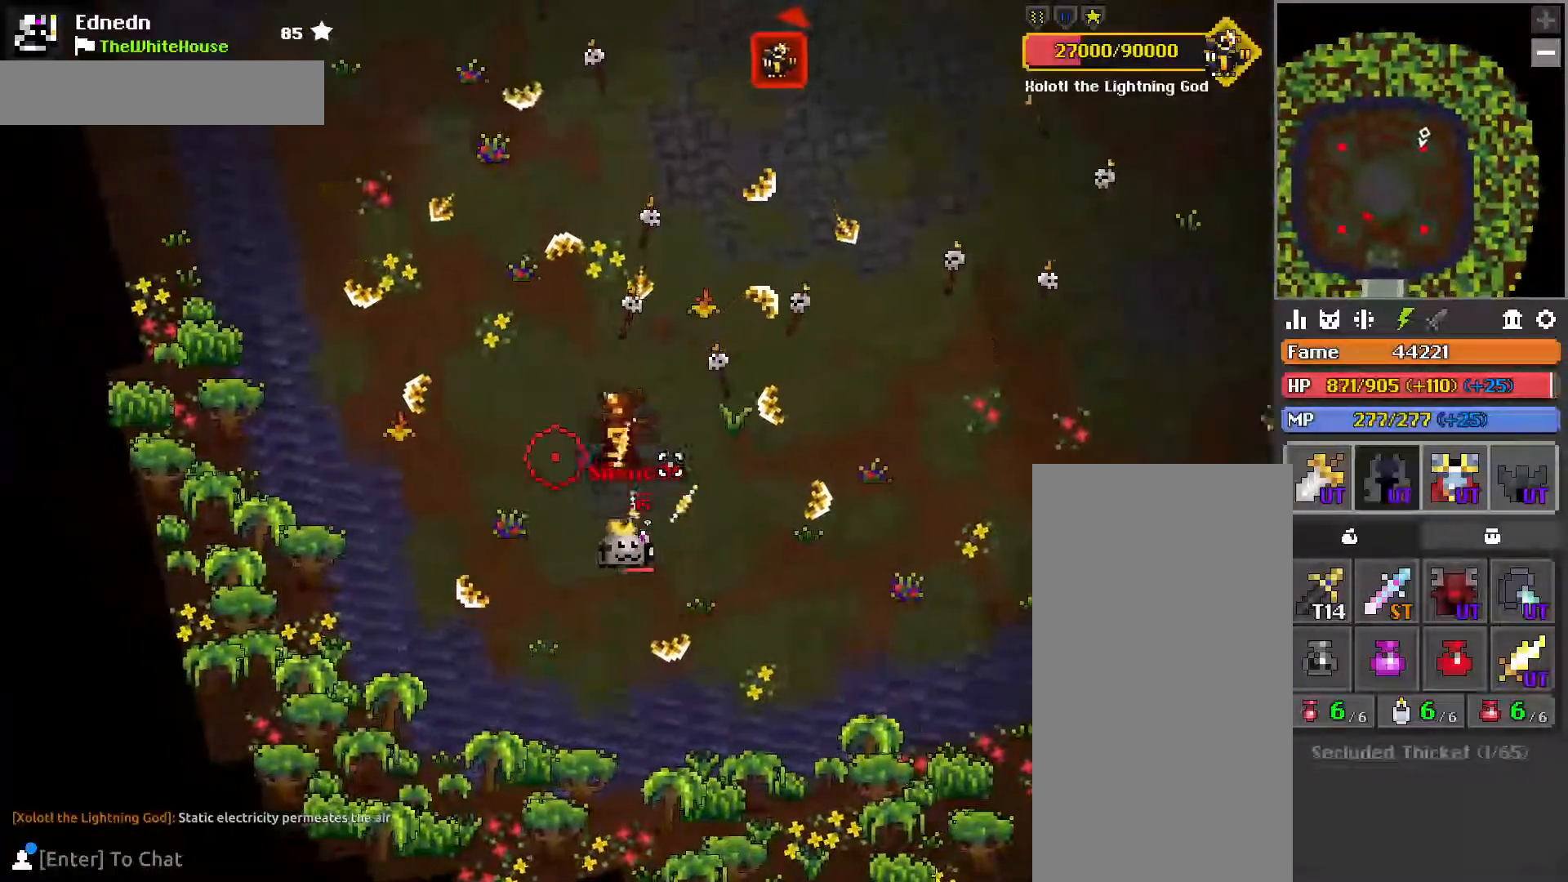
{"keys": [], "mouse": [], "events": [[100, "d", "up"], [117, "mouse_right", "down"], [200, "d", "down"], [200, "s", "down"], [233, "mouse_right", "up"], [283, "s", "up"], [333, "d", "up"], [367, "s", "down"], [383, "d", "down"], [433, "s", "up"], [450, "d", "up"]]}
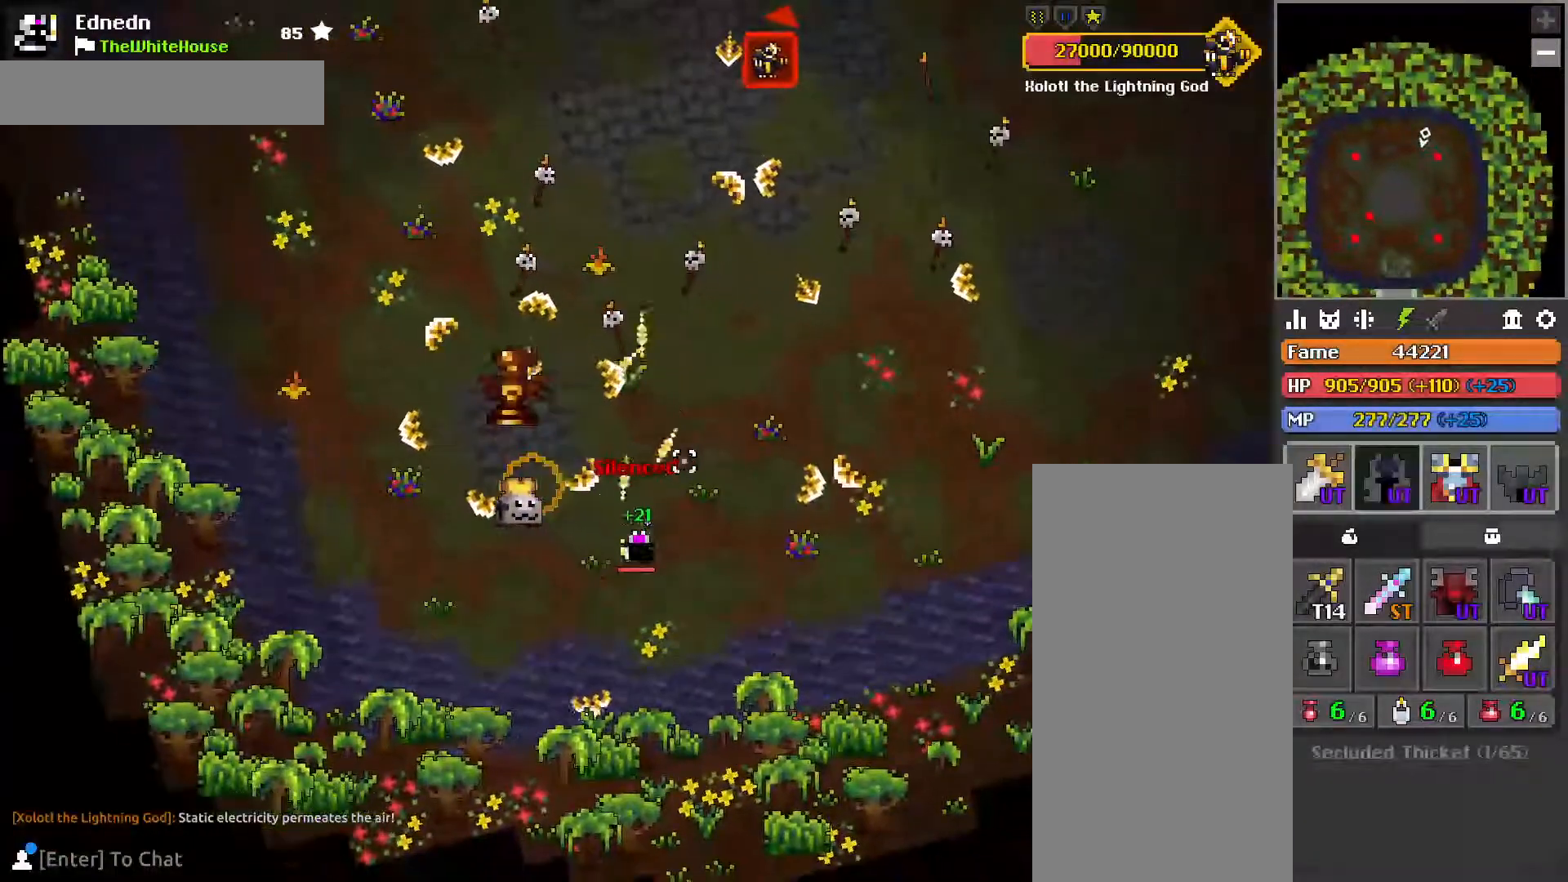
{"keys": ["w"], "mouse": [], "events": [[133, "d", "down"], [367, "d", "up"], [483, "w", "down"]]}
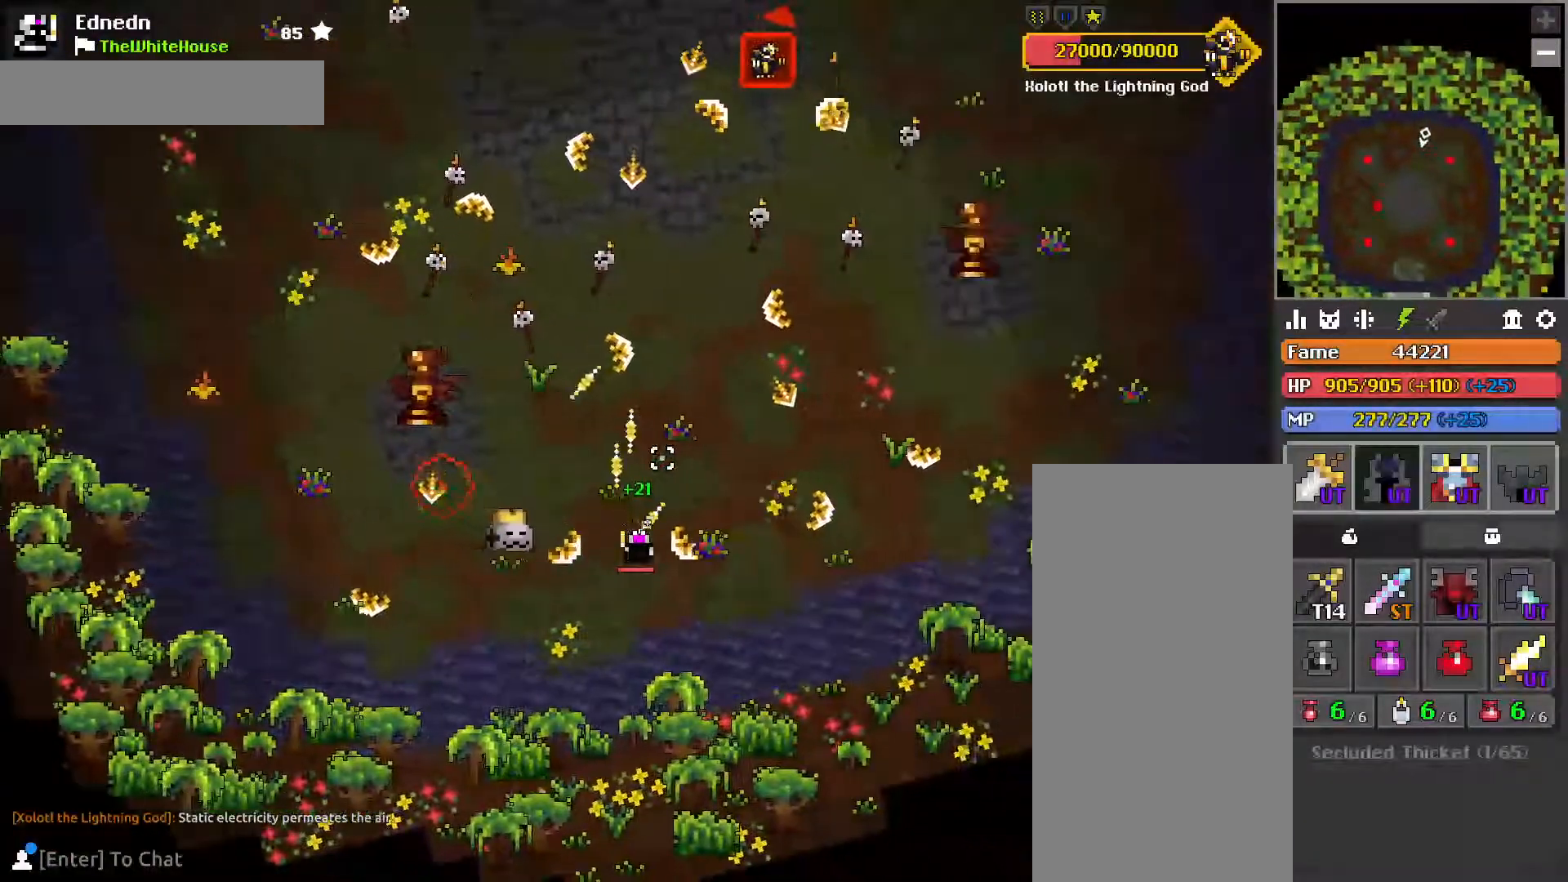
{"keys": [], "mouse": ["right"], "events": [[133, "w", "up"], [250, "d", "down"], [383, "d", "up"], [467, "mouse_right", "down"]]}
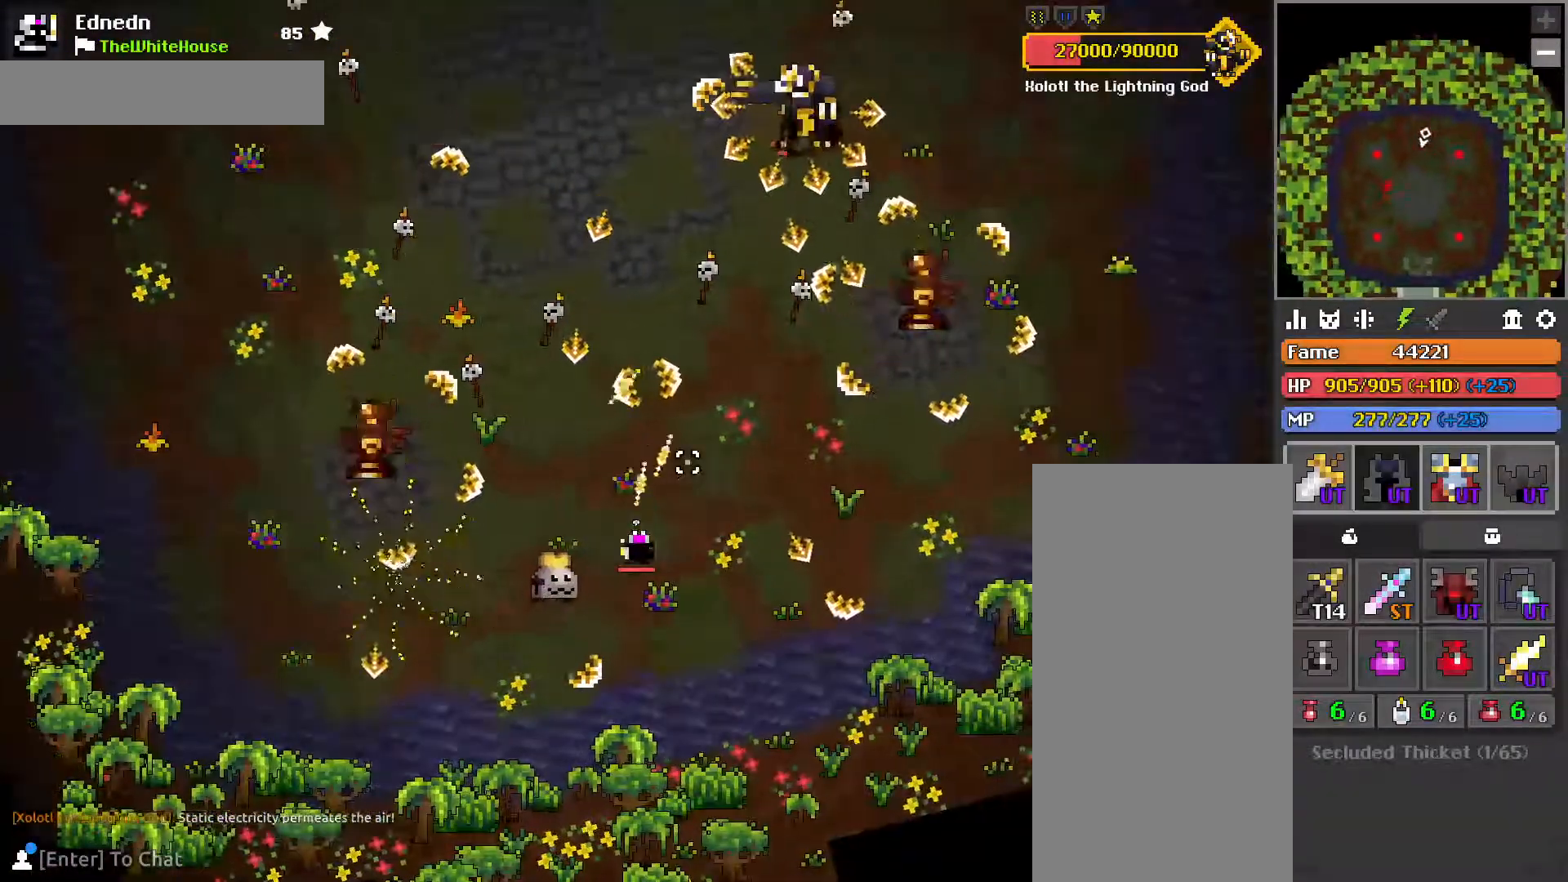
{"keys": [], "mouse": [], "events": [[183, "w", "down"], [200, "mouse_right", "up"], [383, "w", "up"]]}
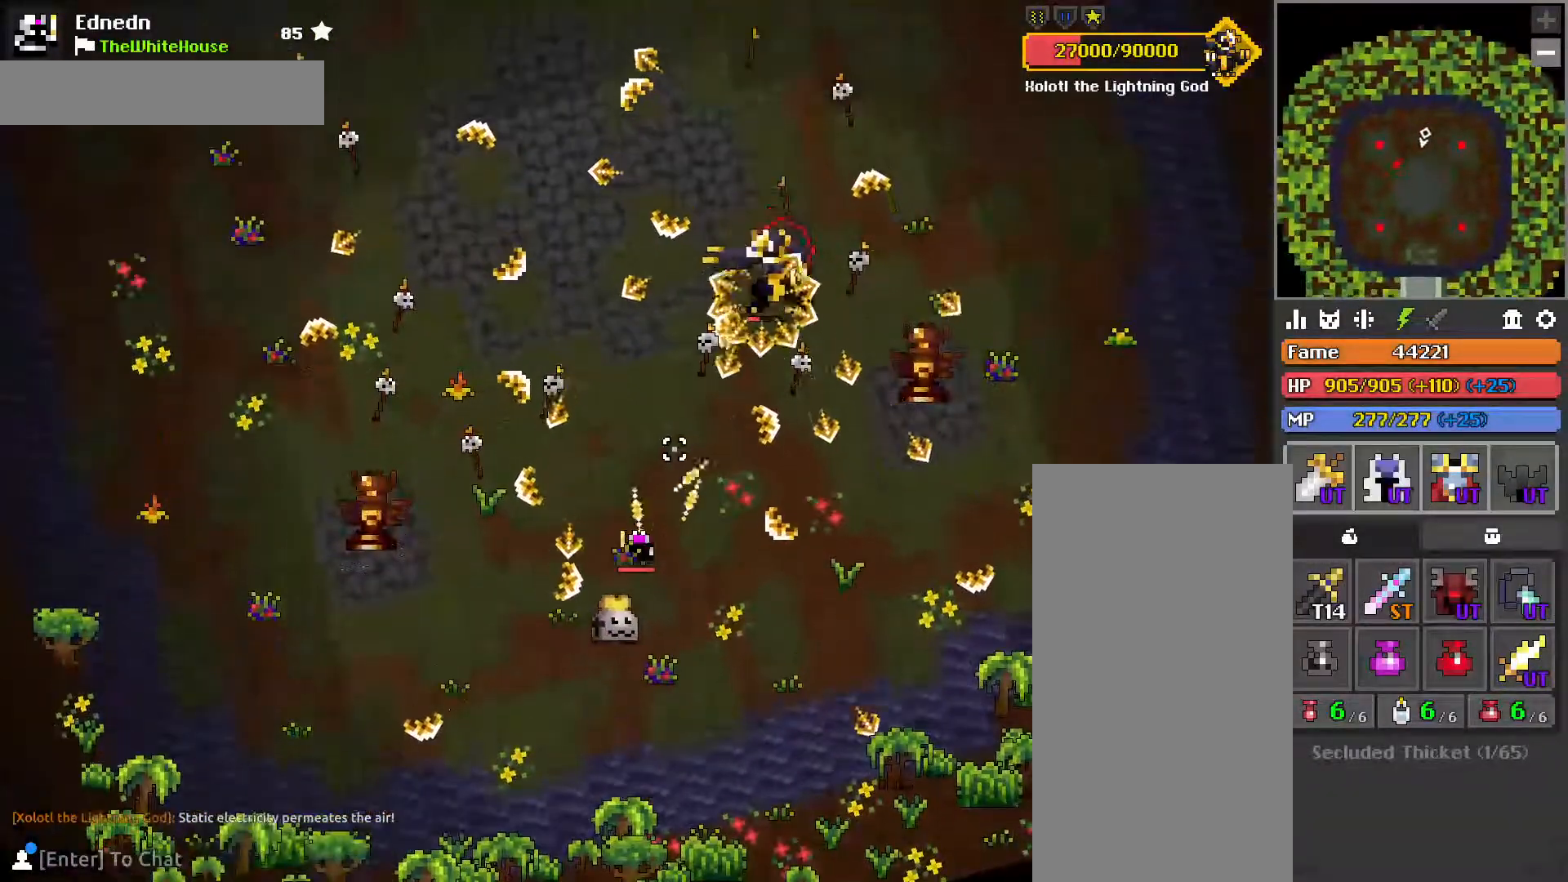
{"keys": ["a", "w"], "mouse": [], "events": [[83, "a", "down"], [183, "a", "up"], [233, "w", "down"], [317, "w", "up"], [400, "a", "down"], [500, "w", "down"]]}
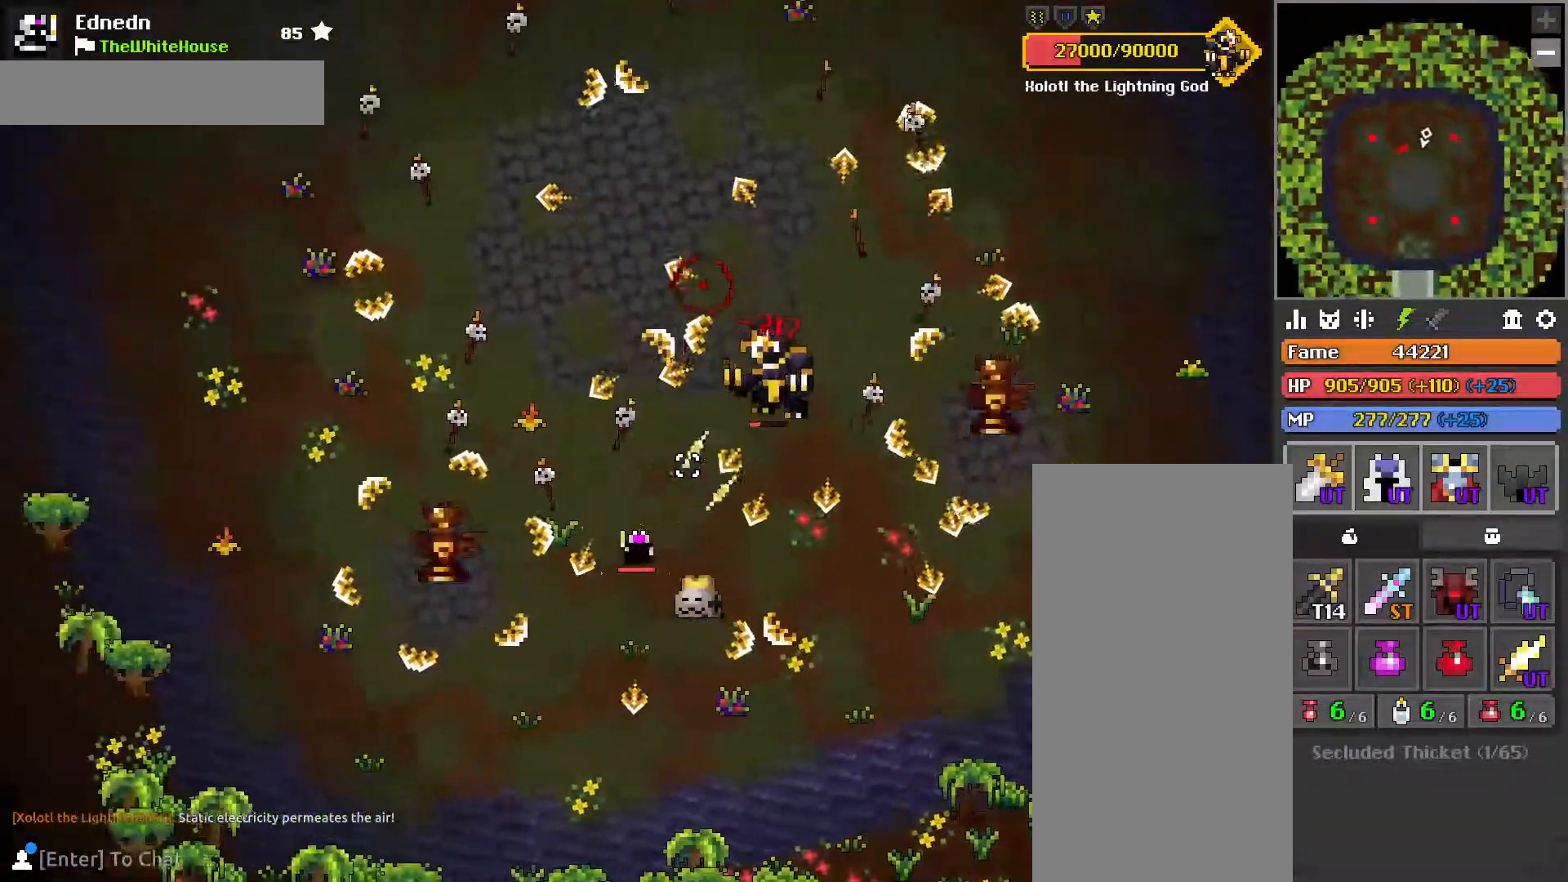
{"keys": ["s"], "mouse": [], "events": [[100, "e", "down"], [167, "e", "up"], [233, "w", "up"], [333, "e", "down"], [450, "e", "up"], [483, "a", "up"], [483, "s", "down"]]}
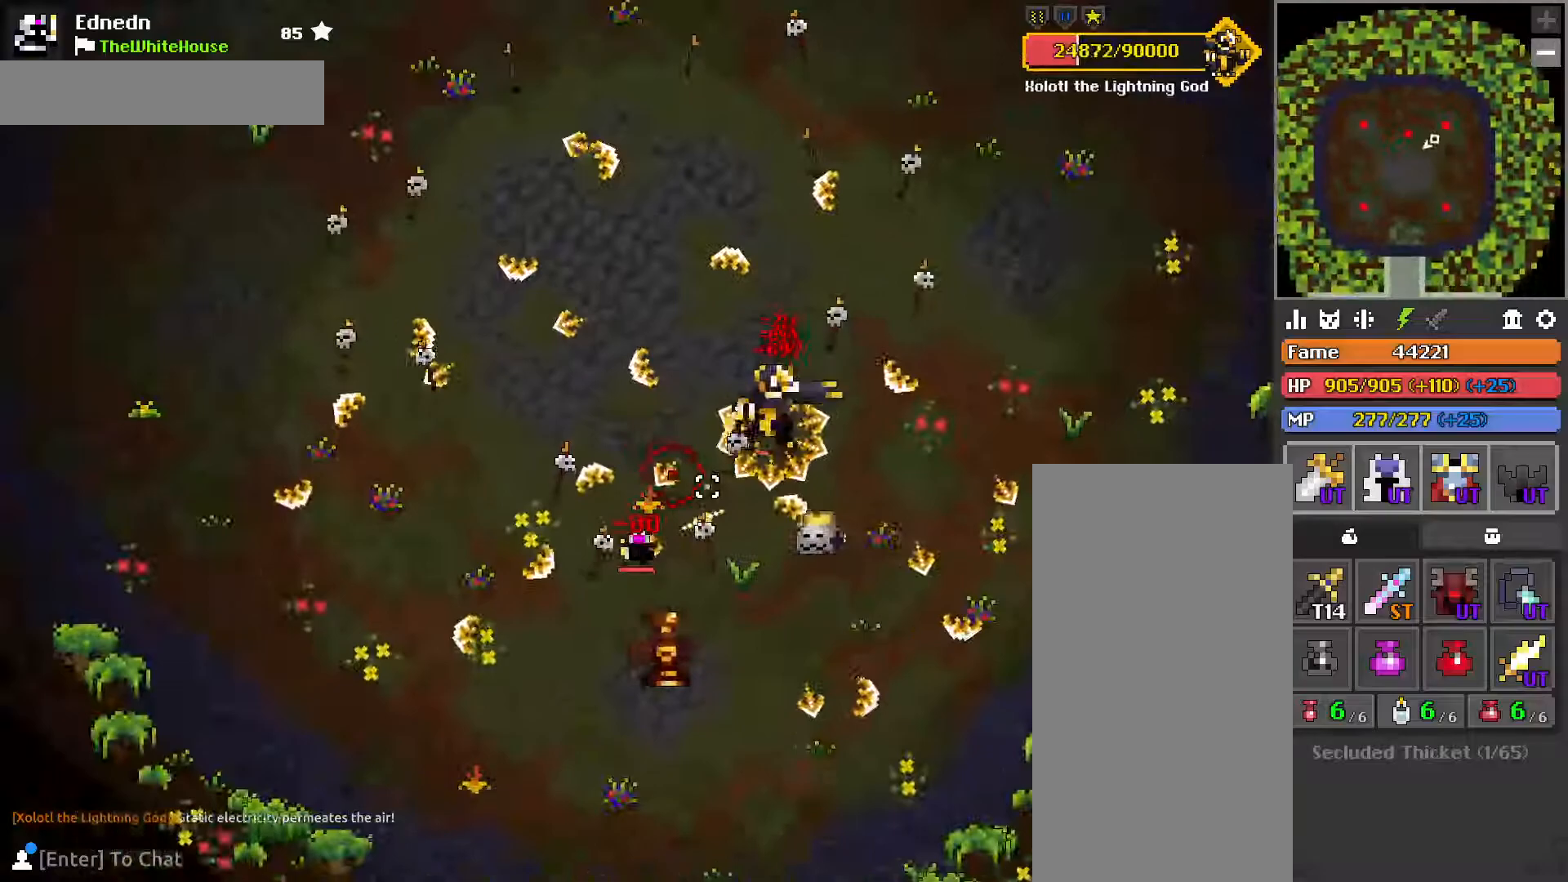
{"keys": ["a"], "mouse": [], "events": [[67, "a", "down"], [133, "s", "up"], [283, "e", "down"], [333, "w", "down"], [367, "e", "up"], [433, "w", "up"]]}
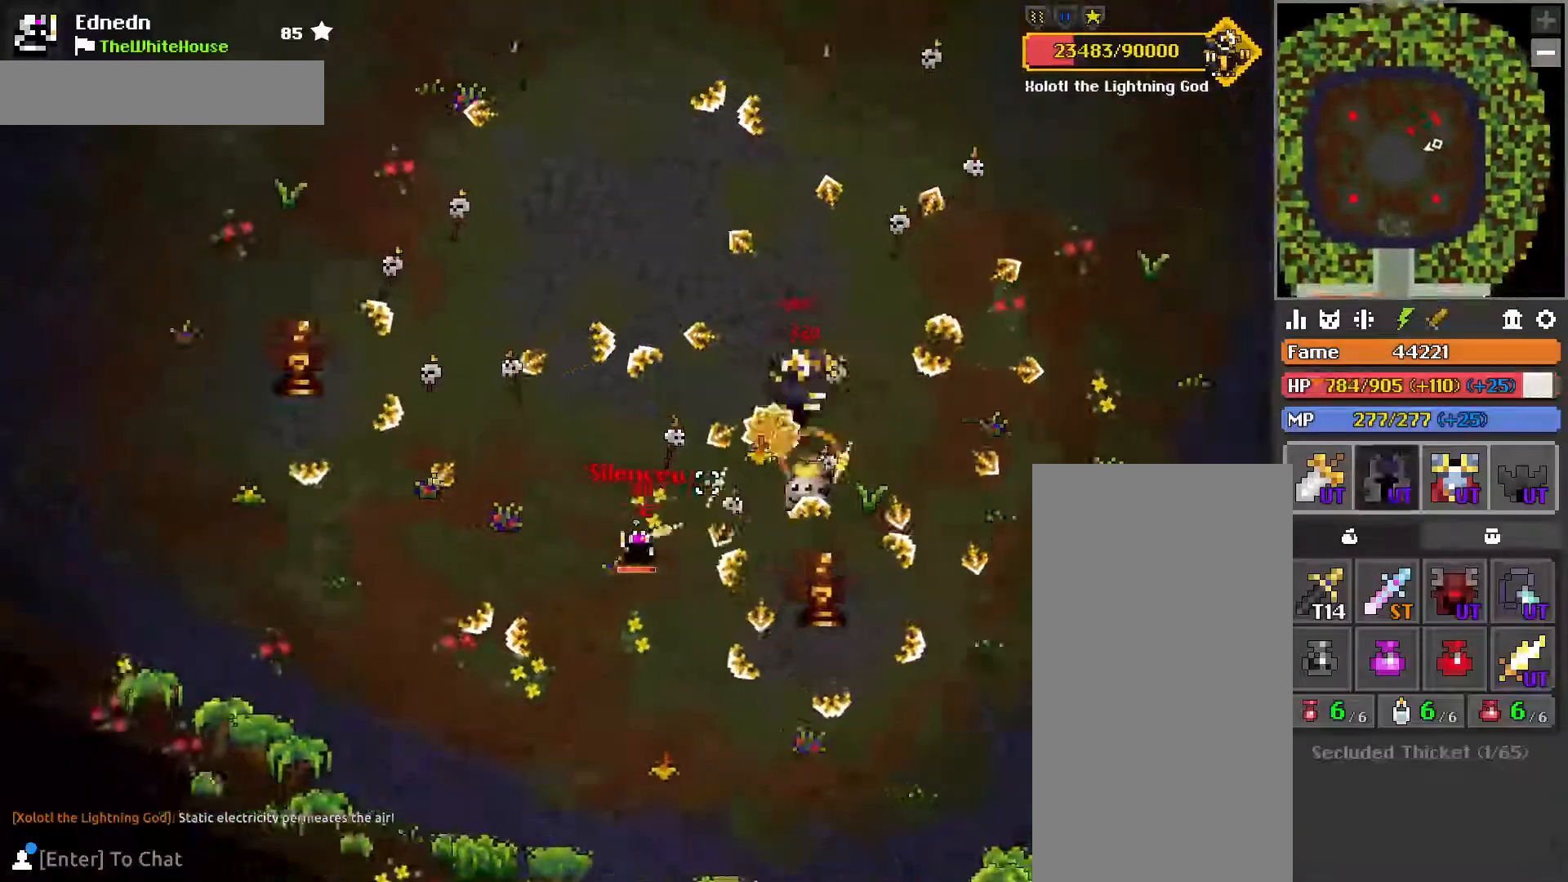
{"keys": ["a"], "mouse": [], "events": [[50, "e", "down"], [83, "e", "up"], [100, "s", "down"], [133, "a", "up"], [150, "mouse_right", "down"], [167, "s", "up"], [217, "mouse_right", "up"], [283, "a", "down"], [400, "s", "down"], [500, "s", "up"]]}
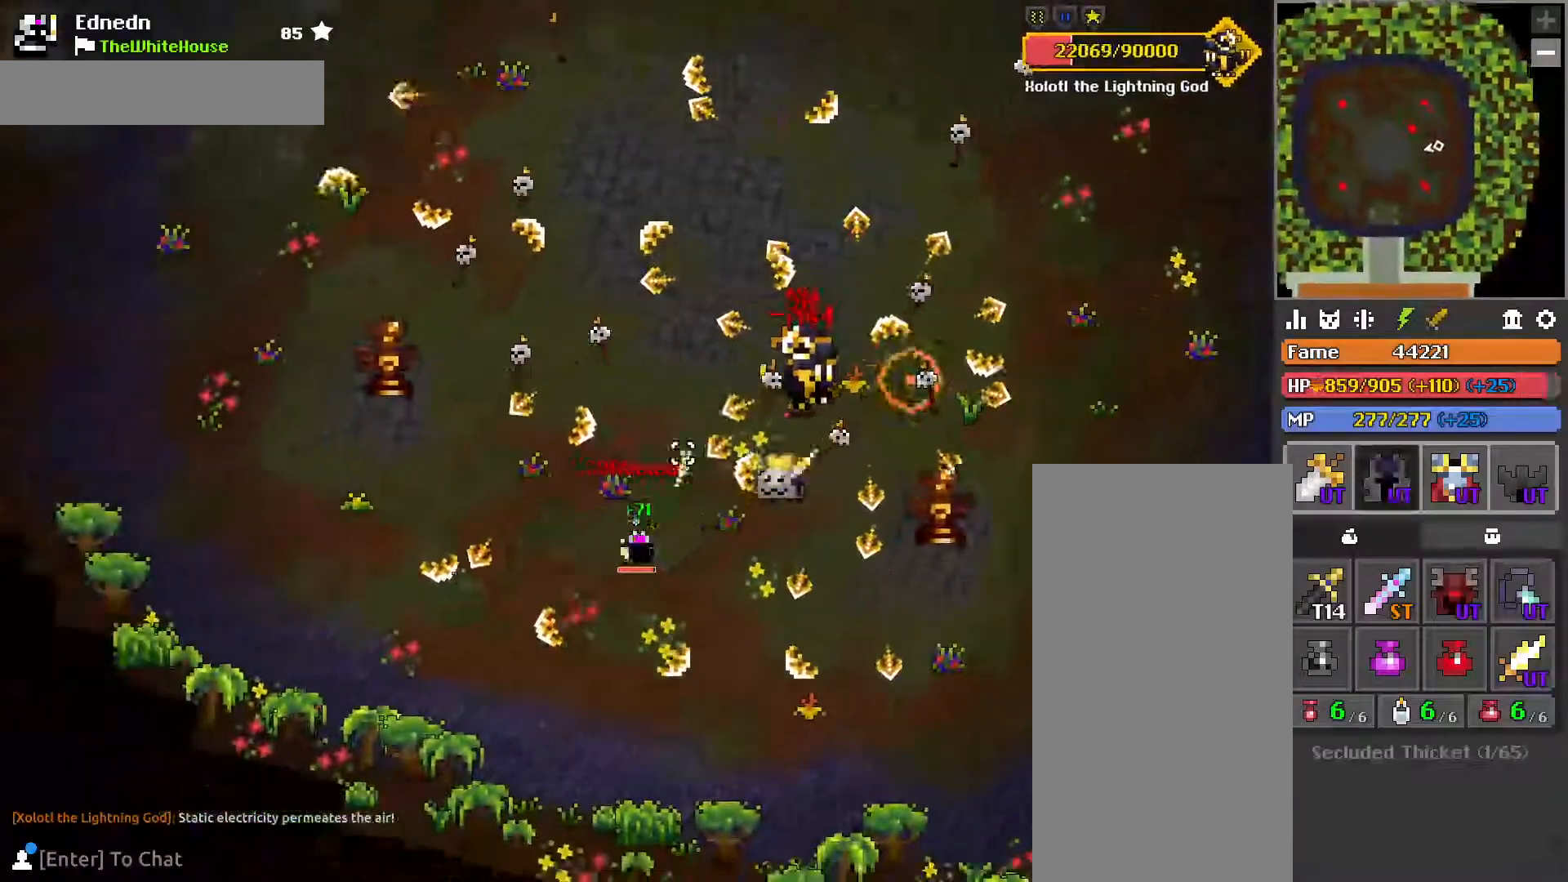
{"keys": [], "mouse": [], "events": [[50, "a", "up"], [100, "s", "down"], [133, "s", "up"], [250, "s", "down"], [317, "s", "up"]]}
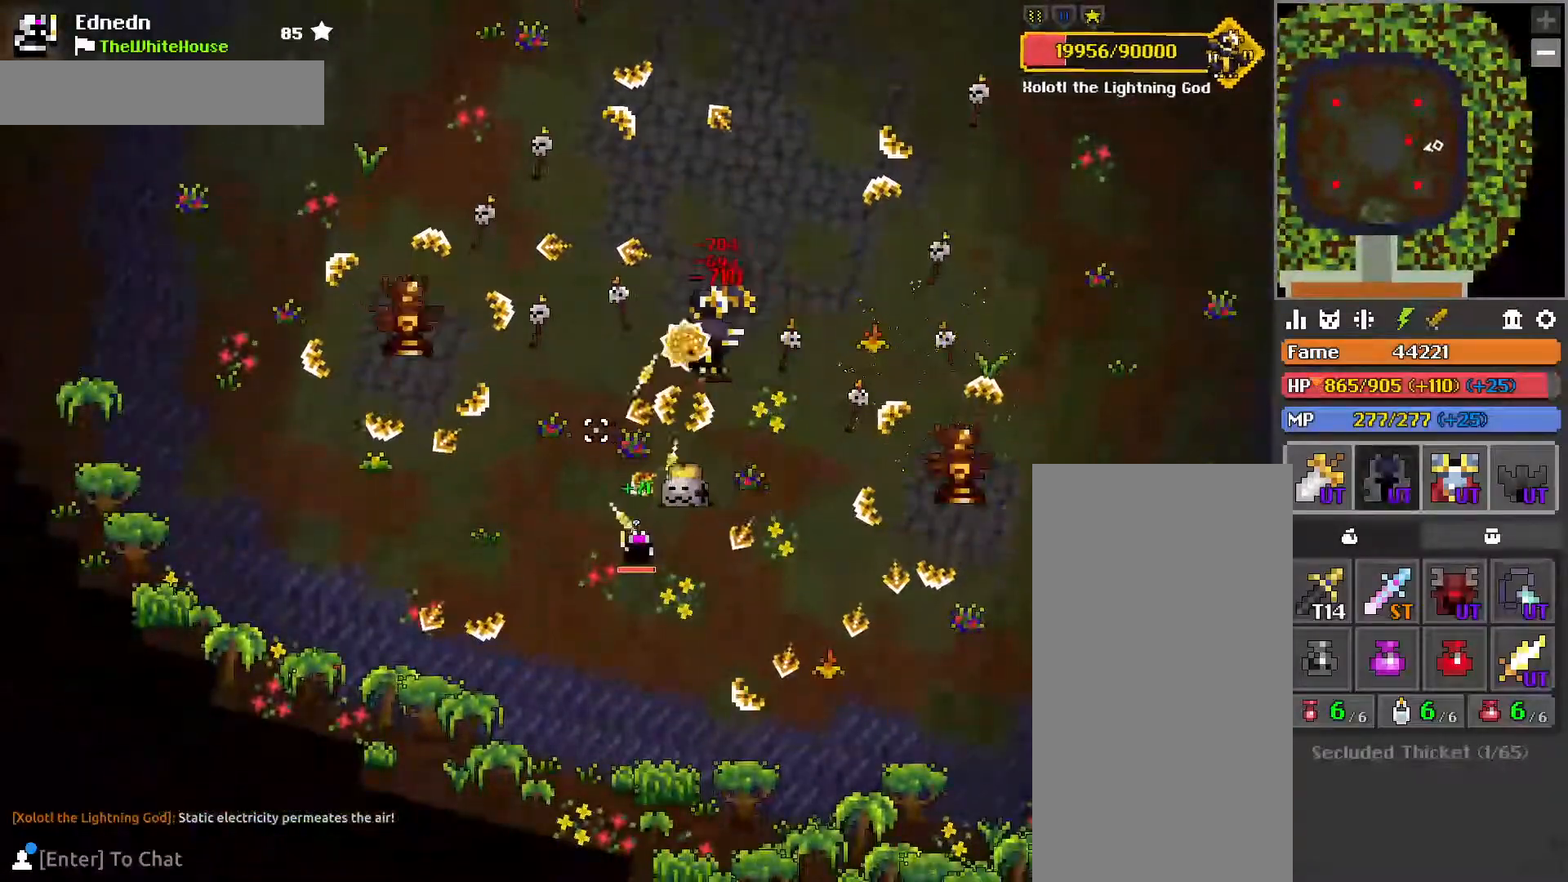
{"keys": [], "mouse": [], "events": [[100, "d", "down"], [100, "s", "down"], [200, "d", "up"], [267, "s", "up"], [283, "d", "down"], [400, "d", "up"]]}
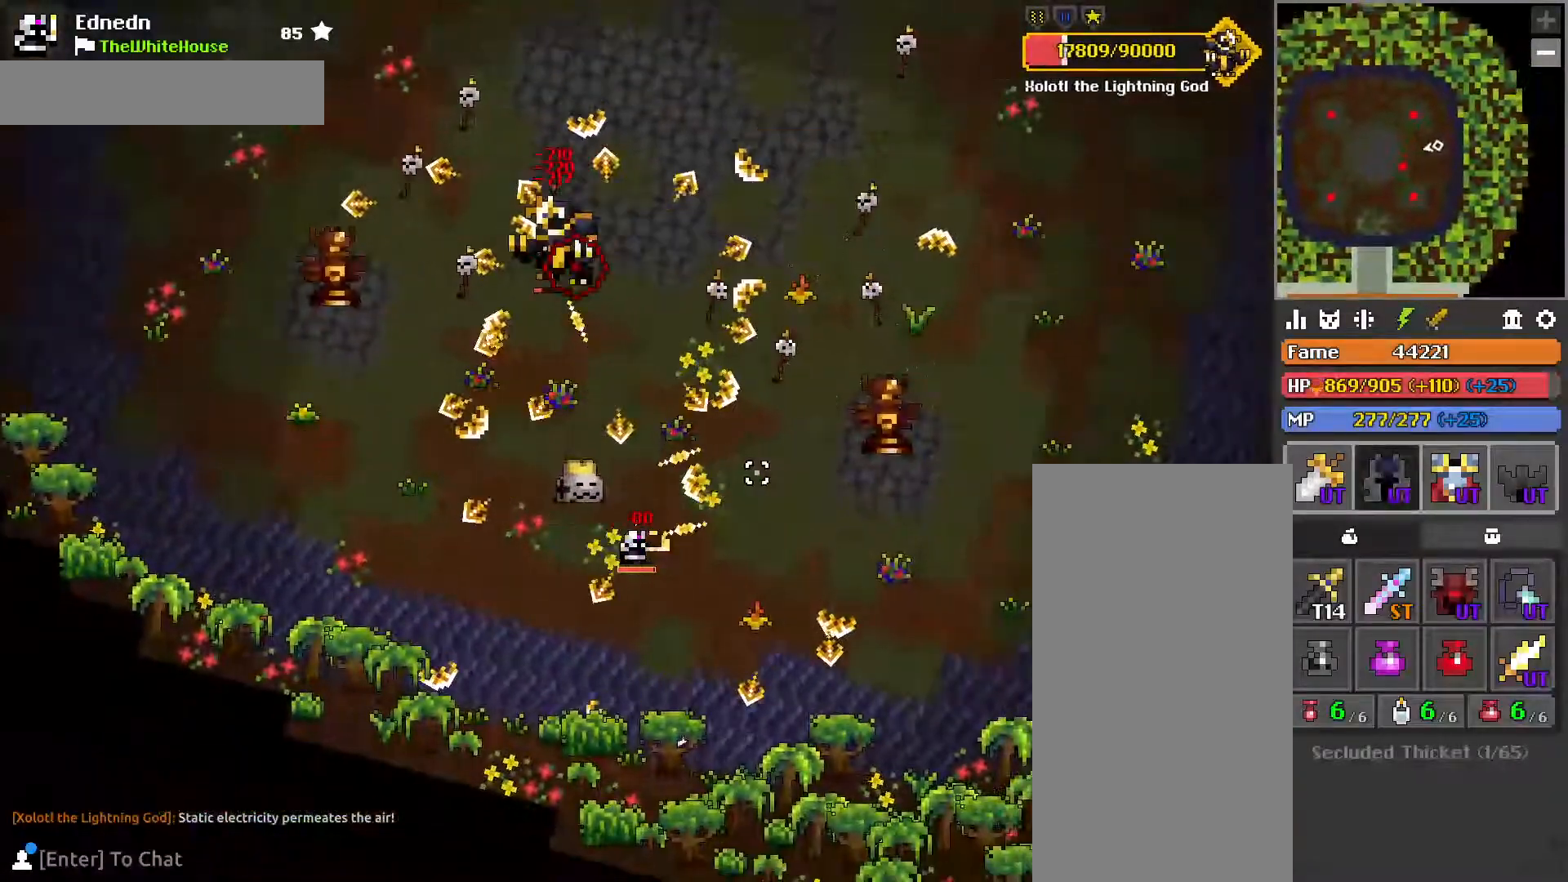
{"keys": ["d"], "mouse": [], "events": [[150, "d", "down"], [183, "s", "down"], [300, "s", "up"]]}
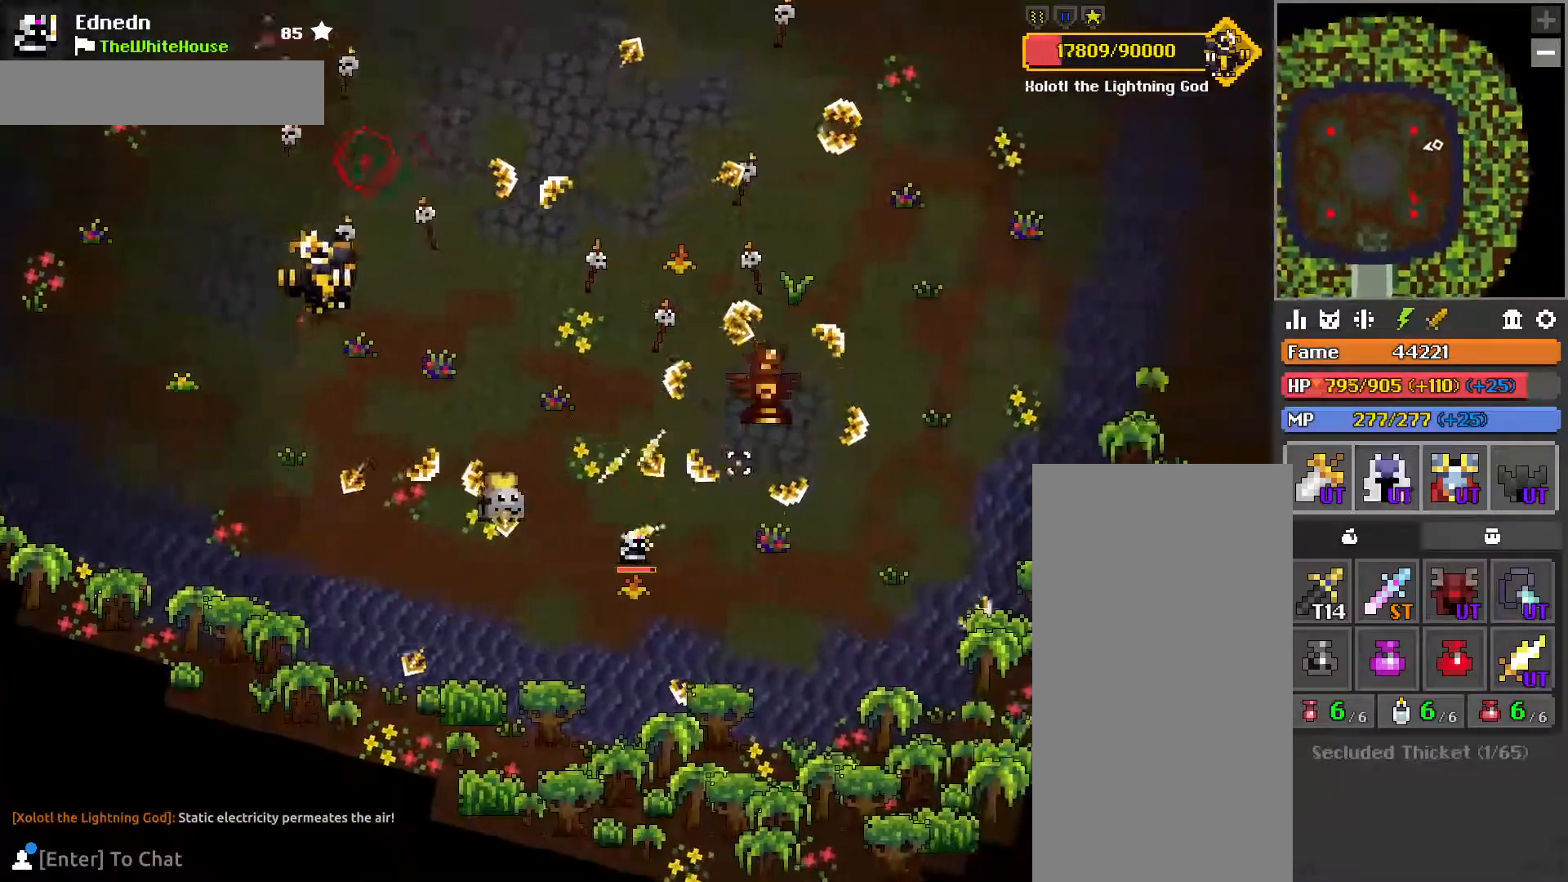
{"keys": ["d", "q"], "mouse": [], "events": [[83, "s", "down"], [100, "mouse_mb5", "down"], [167, "s", "up"], [183, "d", "up"], [217, "mouse_mb5", "up"], [250, "w", "down"], [317, "d", "down"], [317, "w", "up"], [433, "q", "down"]]}
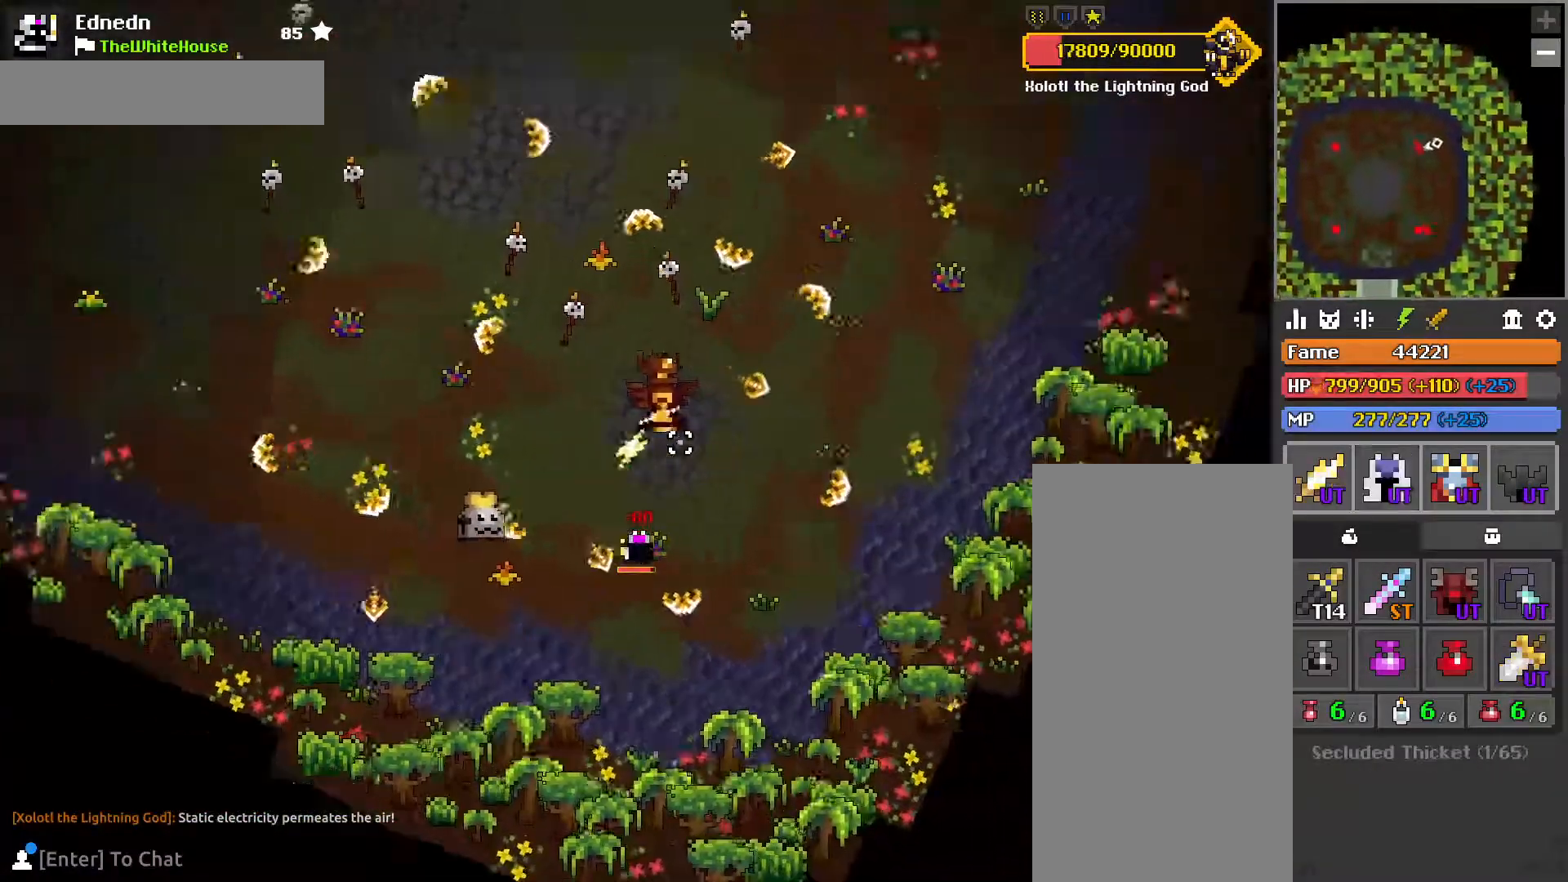
{"keys": ["d", "w"], "mouse": [], "events": [[17, "q", "up"], [133, "q", "down"], [200, "q", "up"], [267, "w", "down"], [333, "d", "up"], [400, "d", "down"]]}
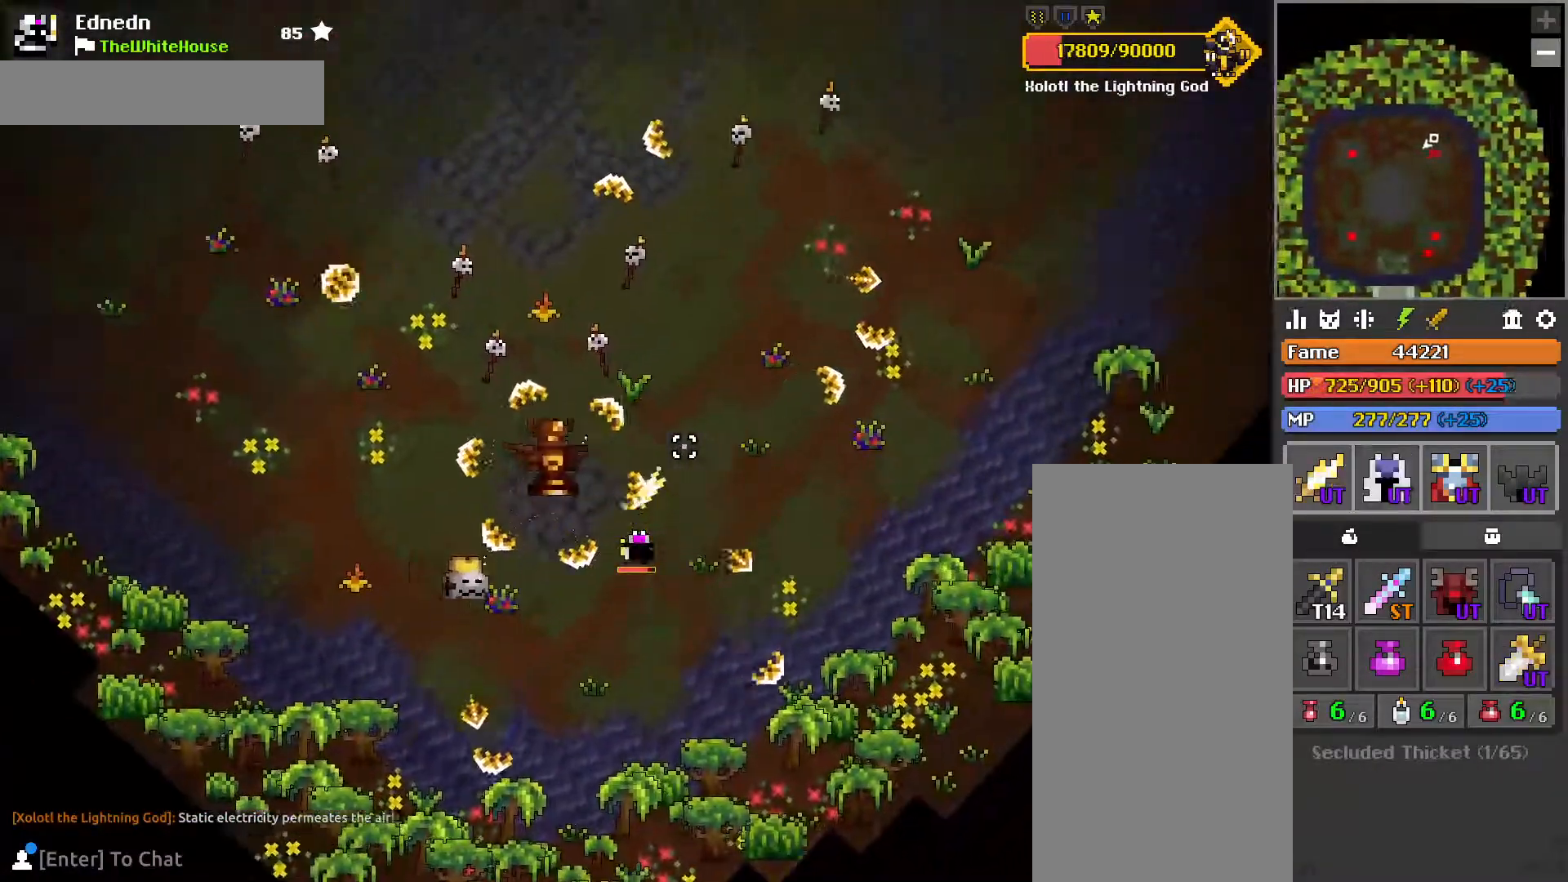
{"keys": ["a", "w"], "mouse": [], "events": [[83, "q", "down"], [83, "w", "up"], [167, "q", "up"], [333, "mouse_right", "down"], [367, "w", "down"], [417, "d", "up"], [450, "mouse_right", "up"], [500, "a", "down"]]}